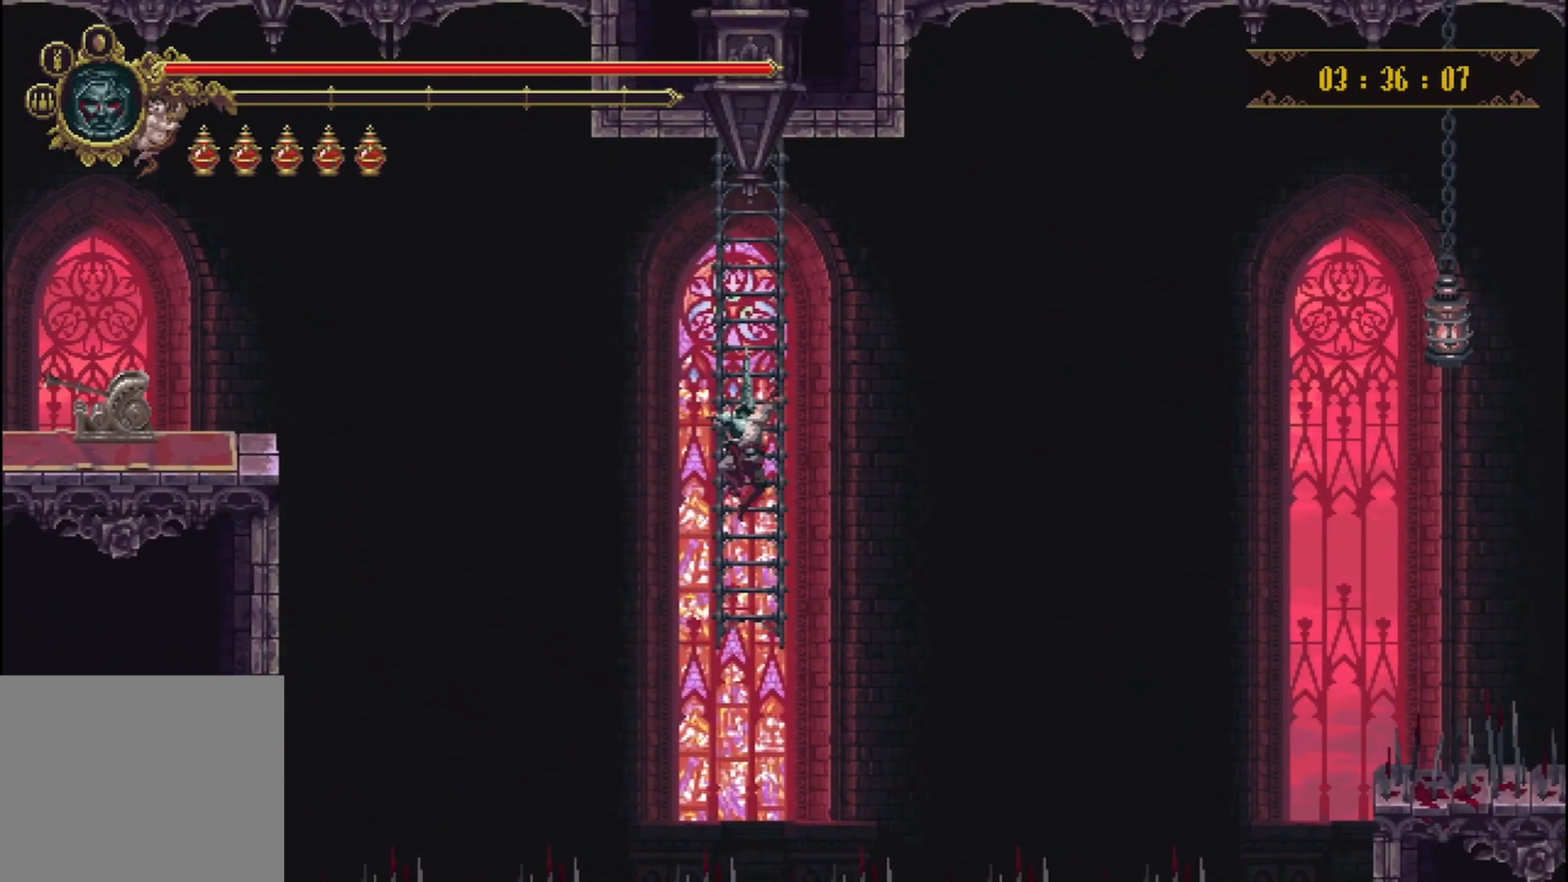
Gameplay with a controller (Xbox layout); each line is a JSON object with the inputs held at the frame after it. "events" lists button and stick changes between this image and that frame as [ms after this image, input, new state], when the widget could be followed in between. Not read: L3 R3.
{"buttons": [], "left_stick": "center", "right_stick": "center", "events": []}
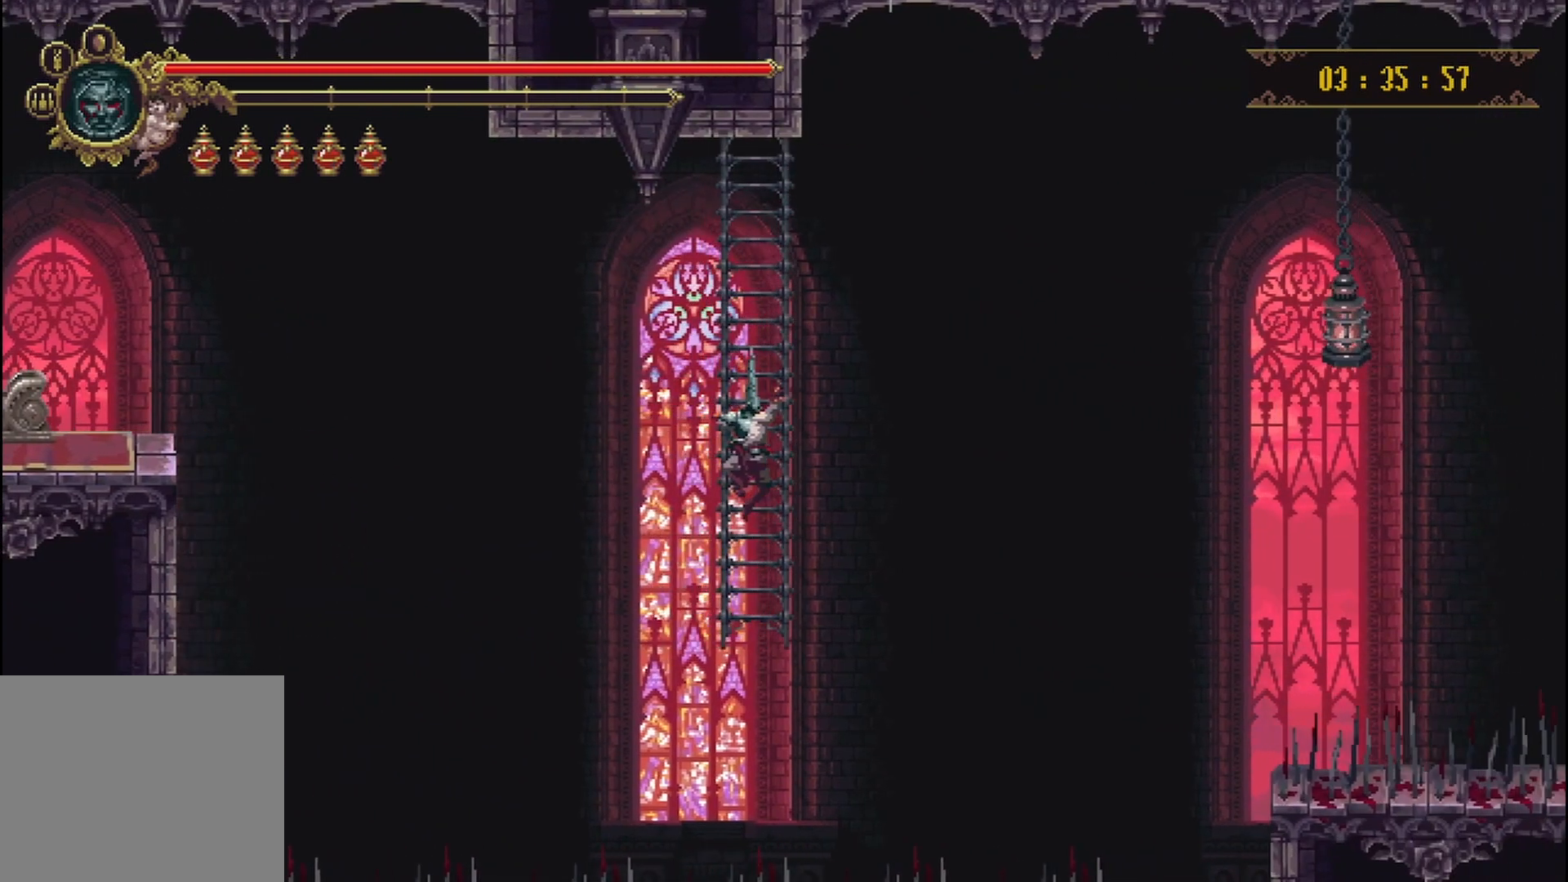
{"buttons": [], "left_stick": "center", "right_stick": "center", "events": []}
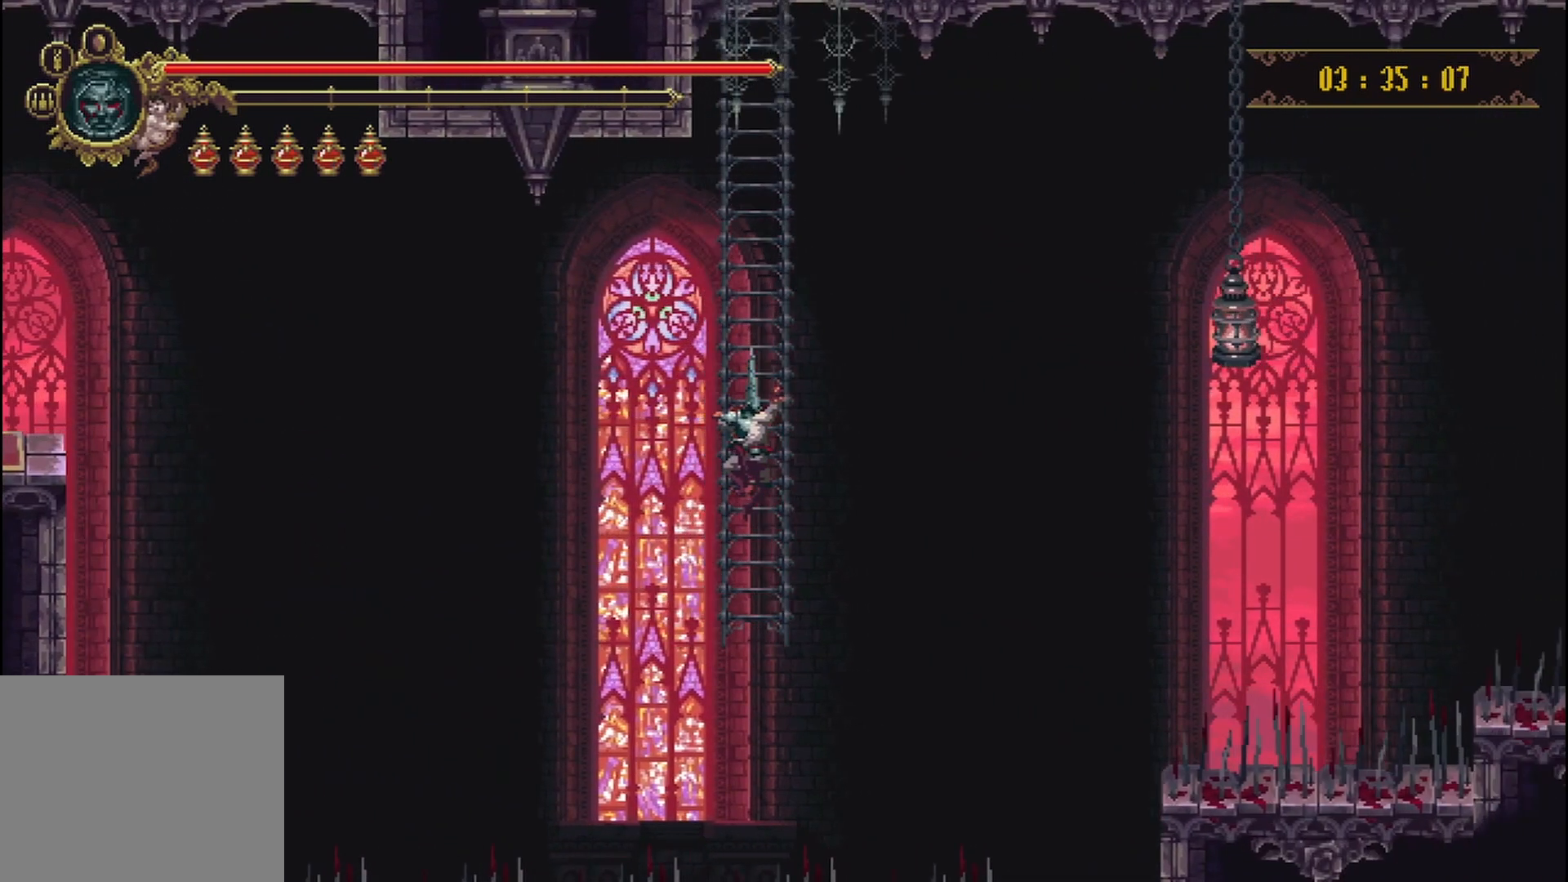
{"buttons": [], "left_stick": "center", "right_stick": "center", "events": []}
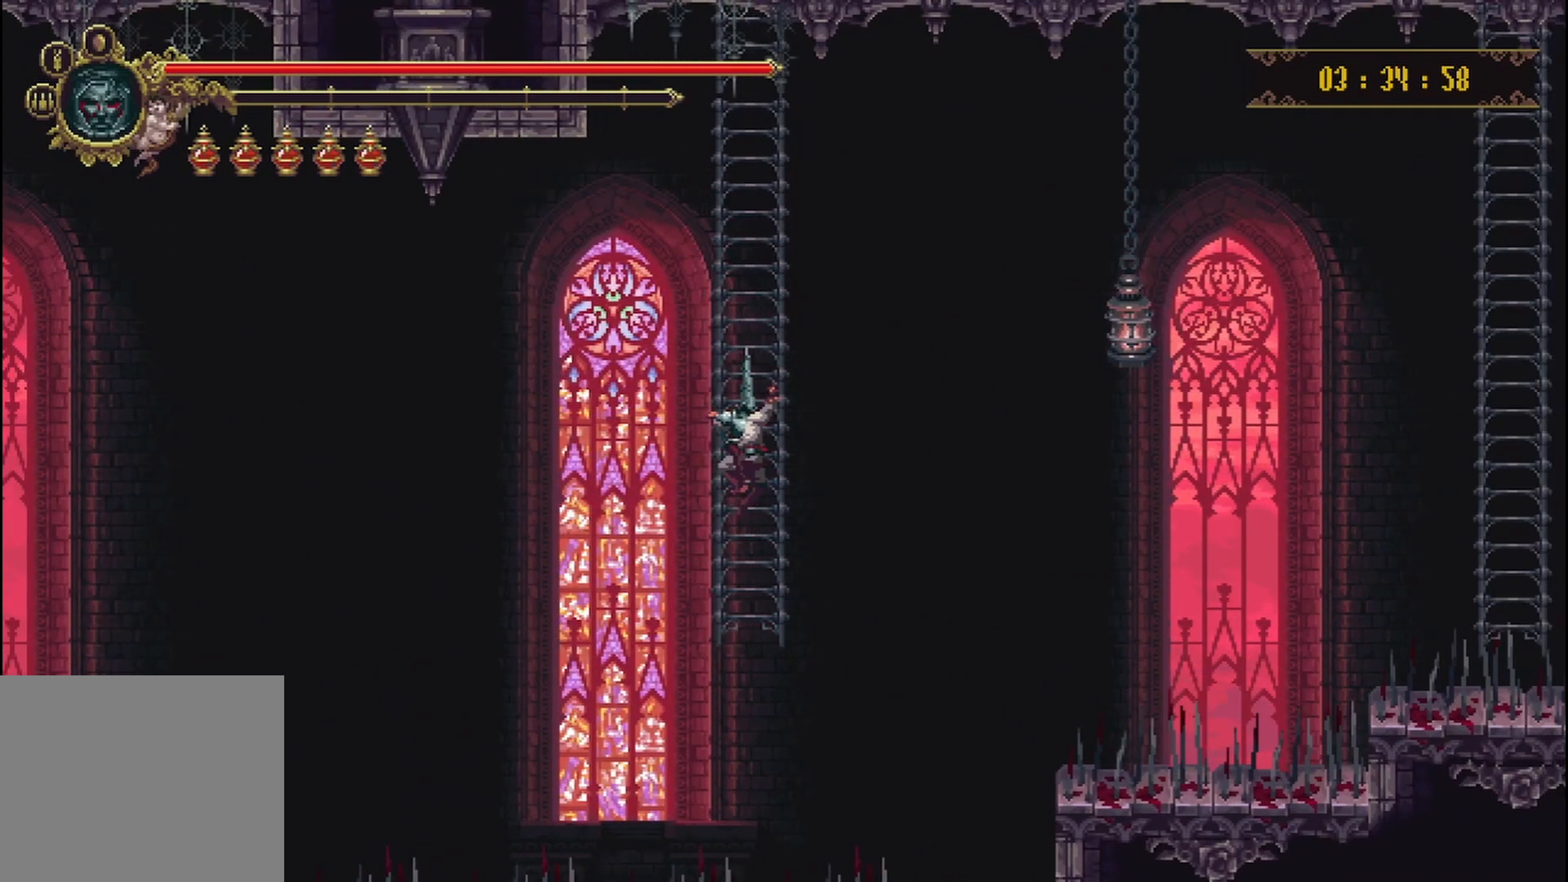
{"buttons": [], "left_stick": "center", "right_stick": "center", "events": []}
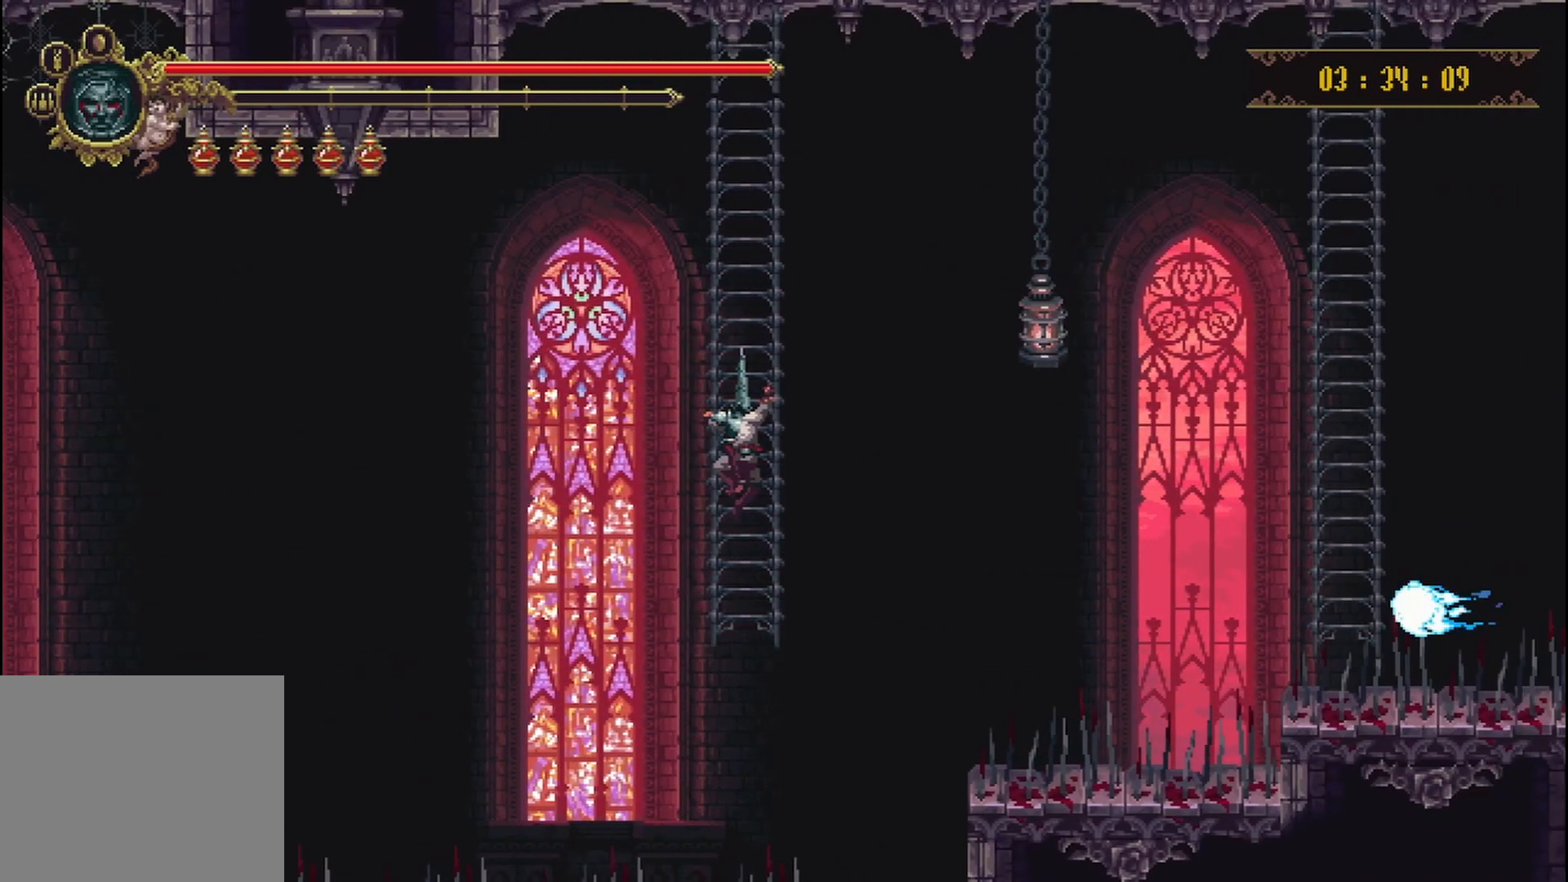
{"buttons": [], "left_stick": "center", "right_stick": "center", "events": []}
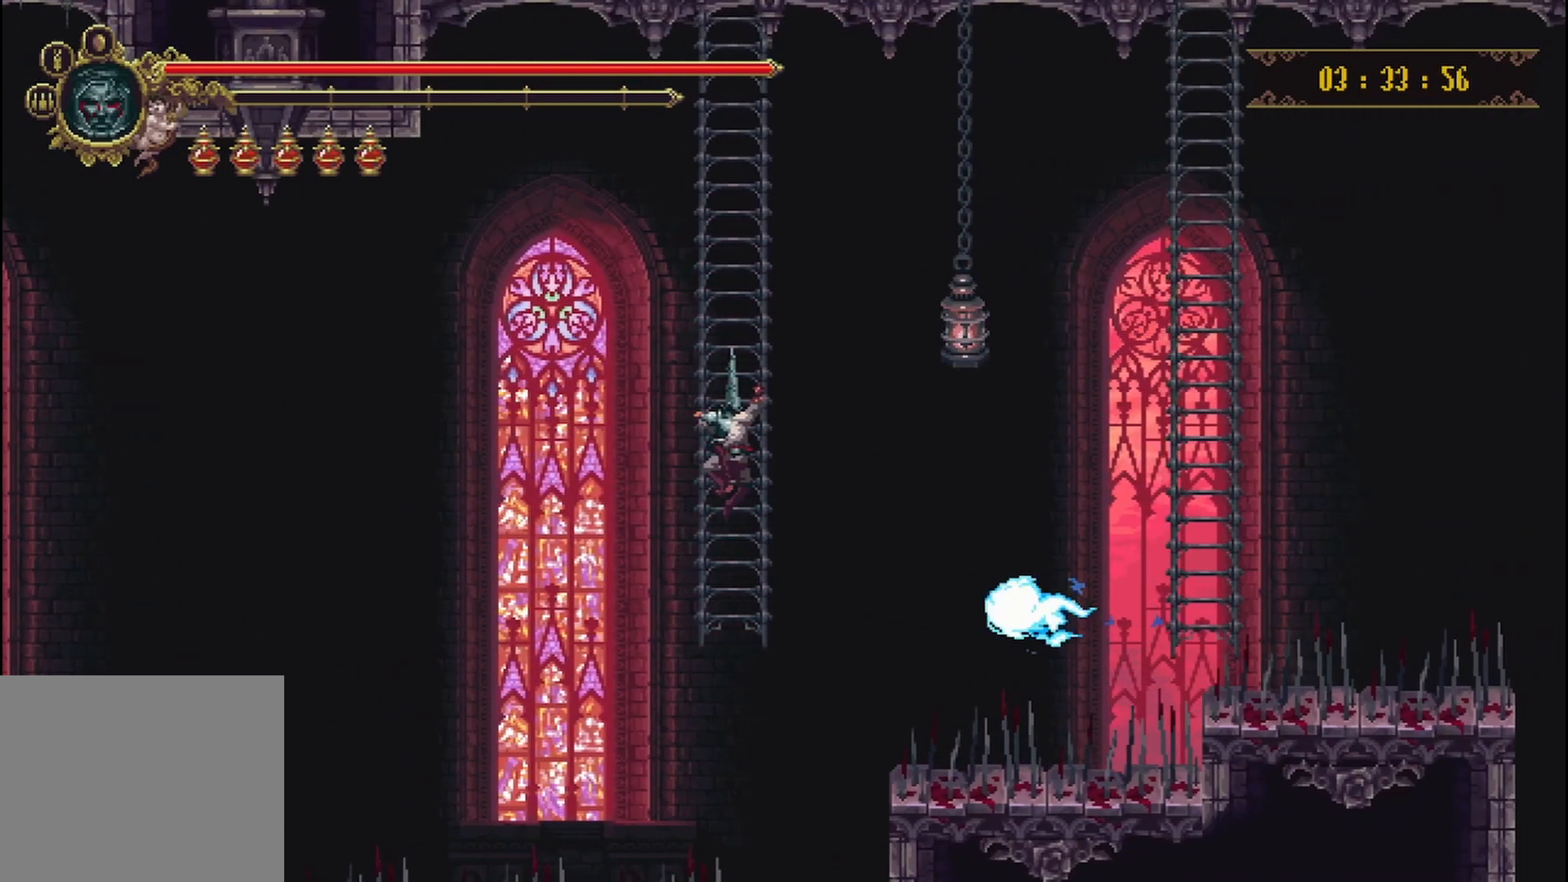
{"buttons": ["B"], "left_stick": "center", "right_stick": "center", "events": [[333, "B", "down"]]}
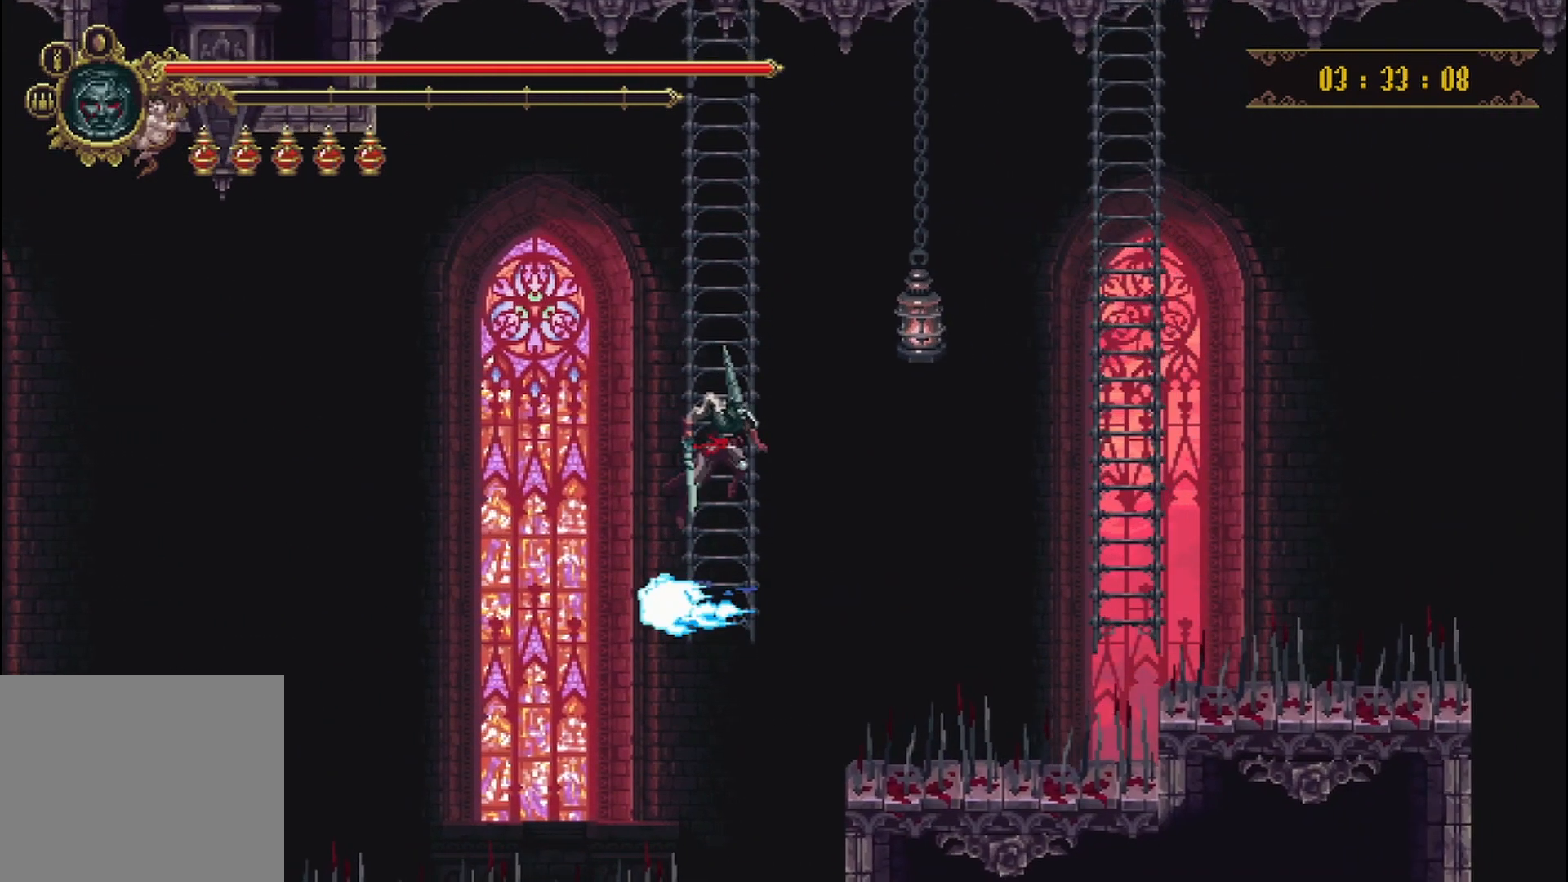
{"buttons": [], "left_stick": "right", "right_stick": "center", "events": [[42, "B", "up"], [292, "left_stick", "right"]]}
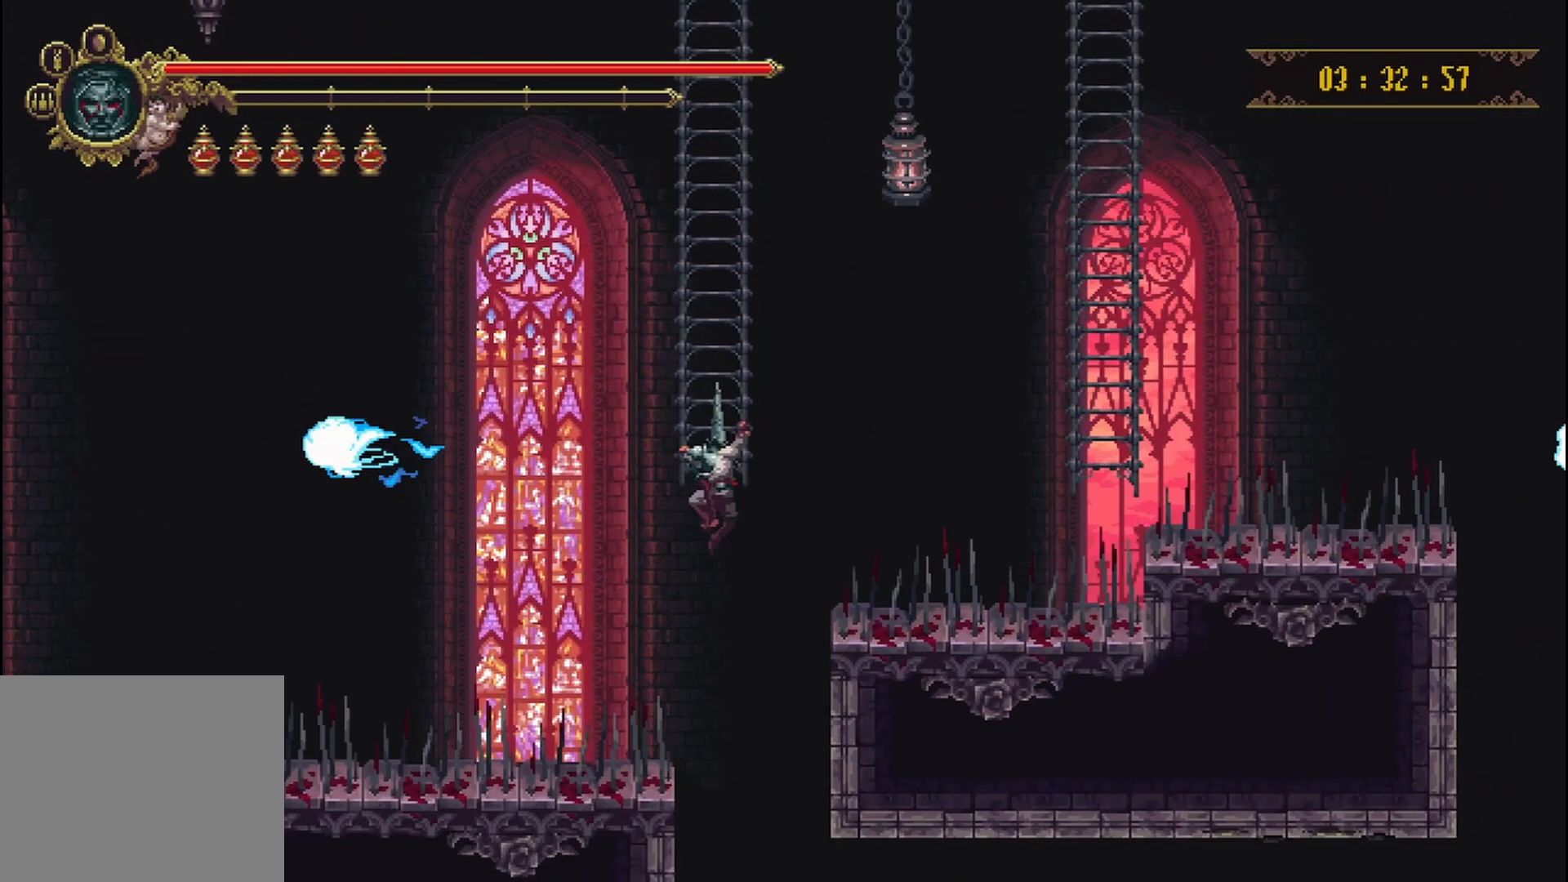
{"buttons": [], "left_stick": "center", "right_stick": "center", "events": [[208, "left_stick", "center"], [333, "B", "down"], [458, "B", "up"]]}
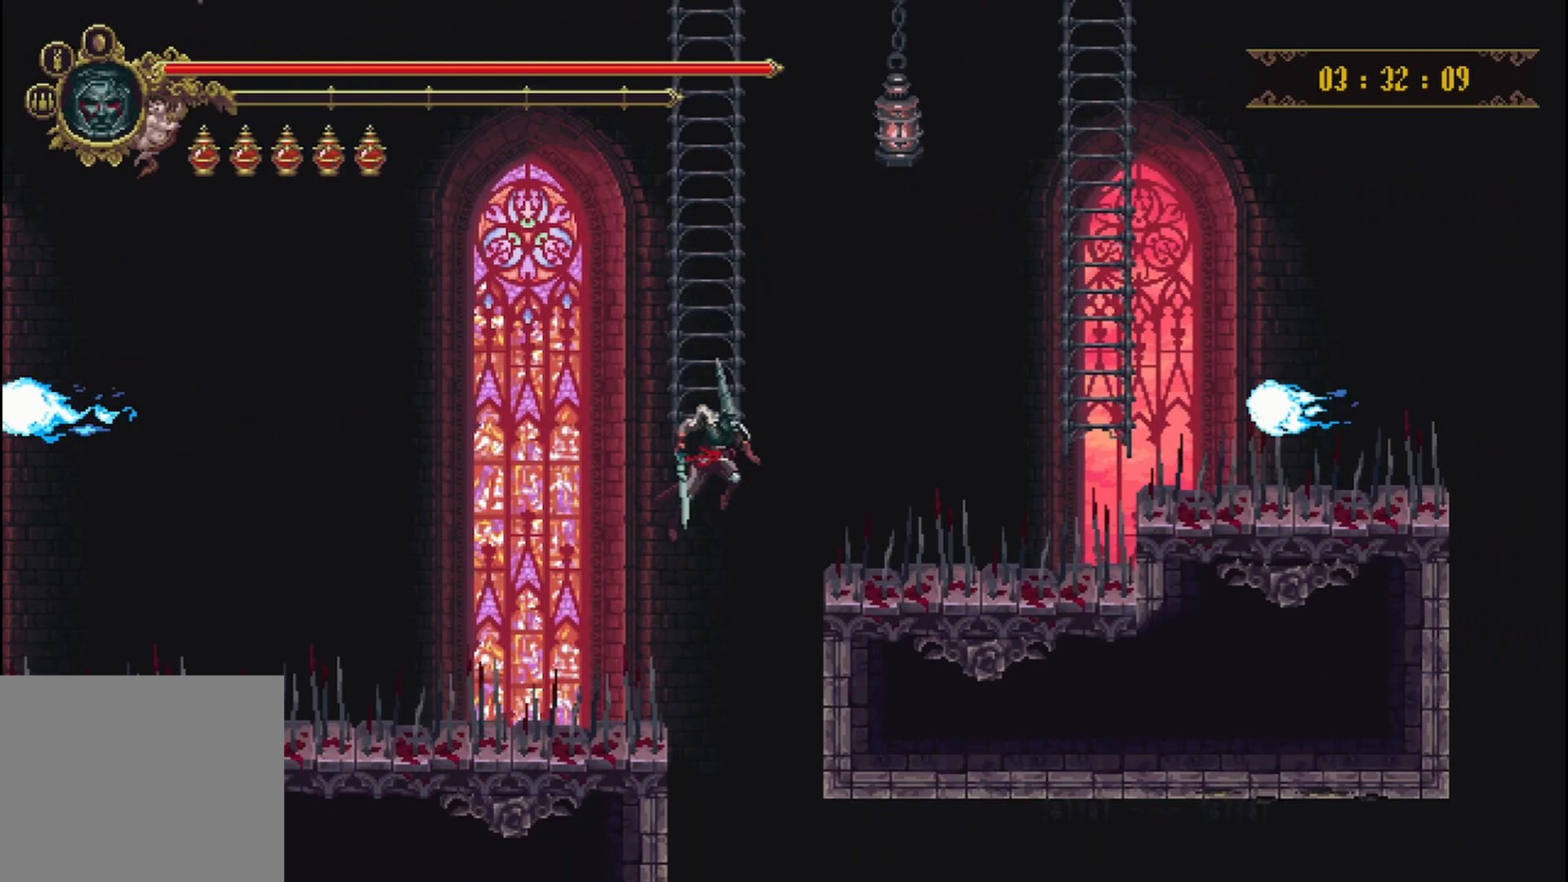
{"buttons": [], "left_stick": "right", "right_stick": "center", "events": [[167, "left_stick", "right"]]}
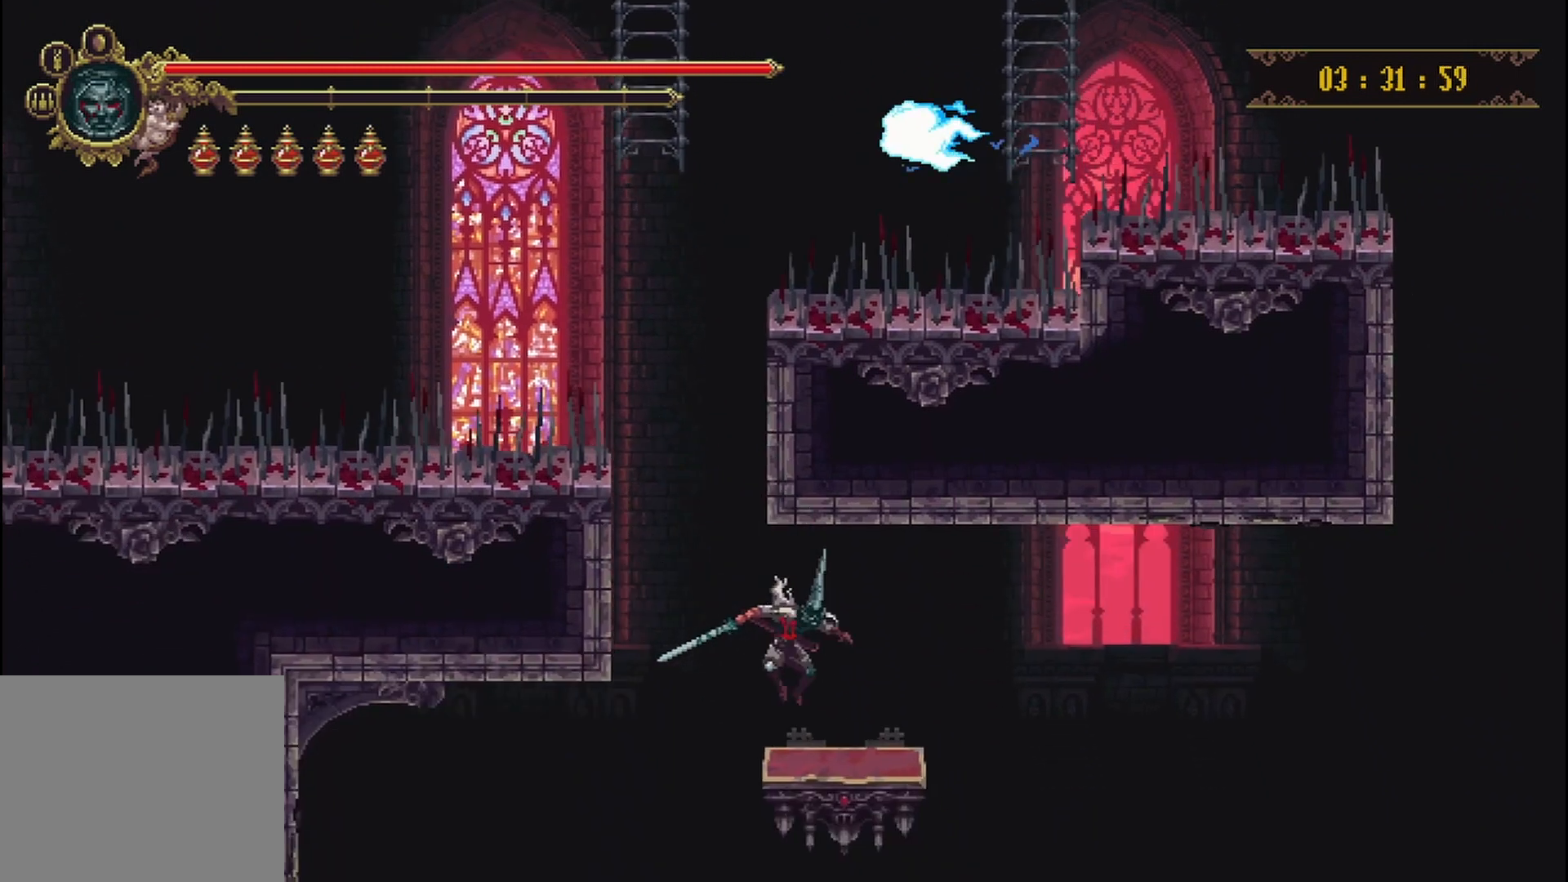
{"buttons": [], "left_stick": "center", "right_stick": "center", "events": [[125, "left_stick", "center"]]}
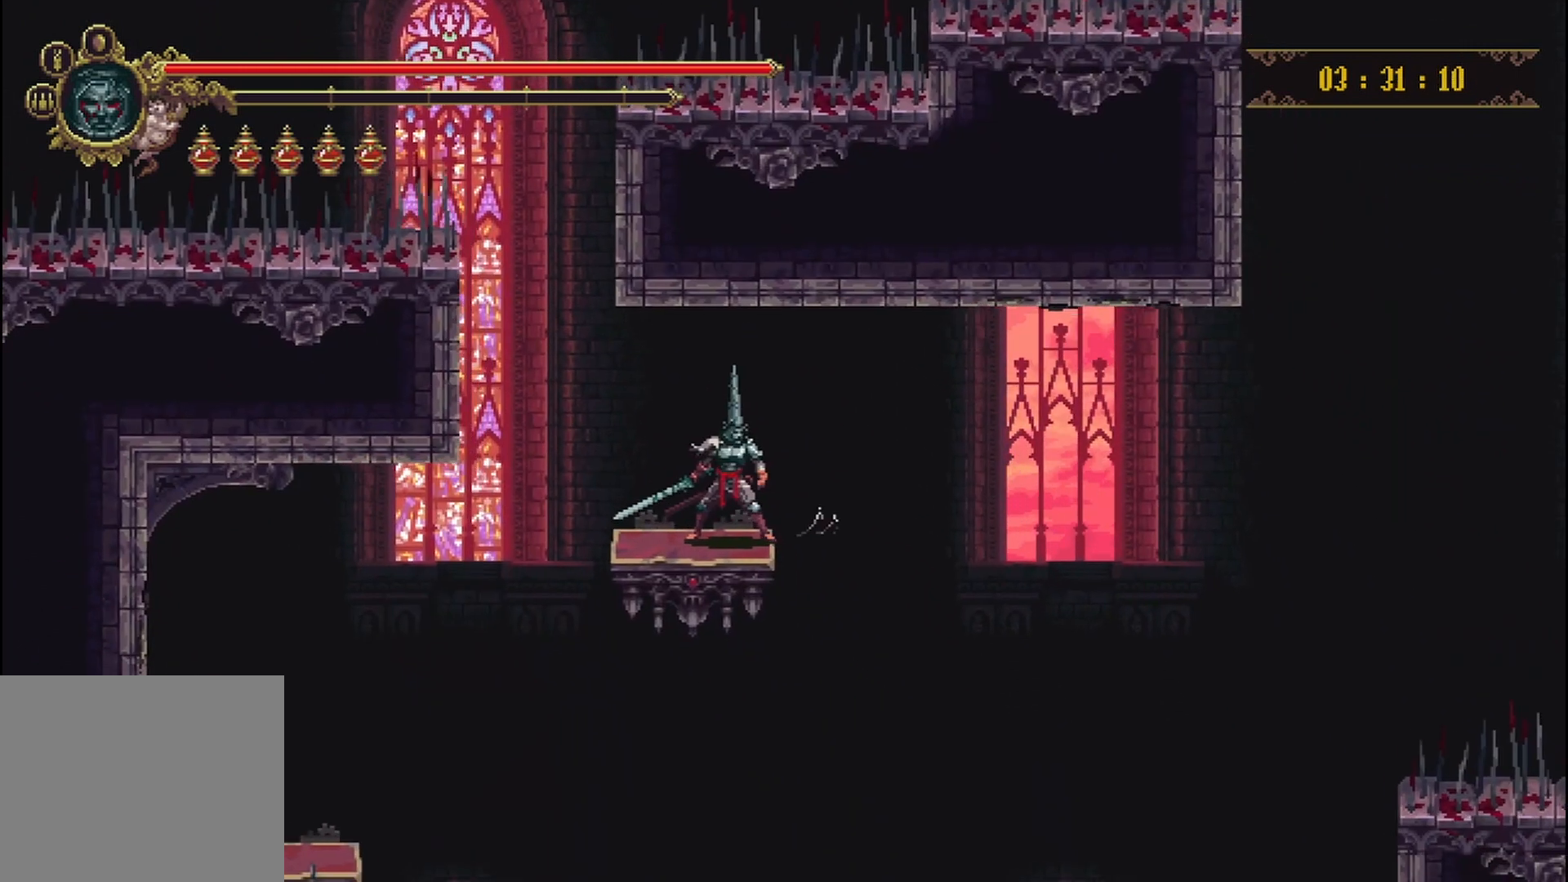
{"buttons": [], "left_stick": "up-right", "right_stick": "center", "events": [[125, "left_stick", "left"], [250, "left_stick", "center"], [500, "left_stick", "up-right"]]}
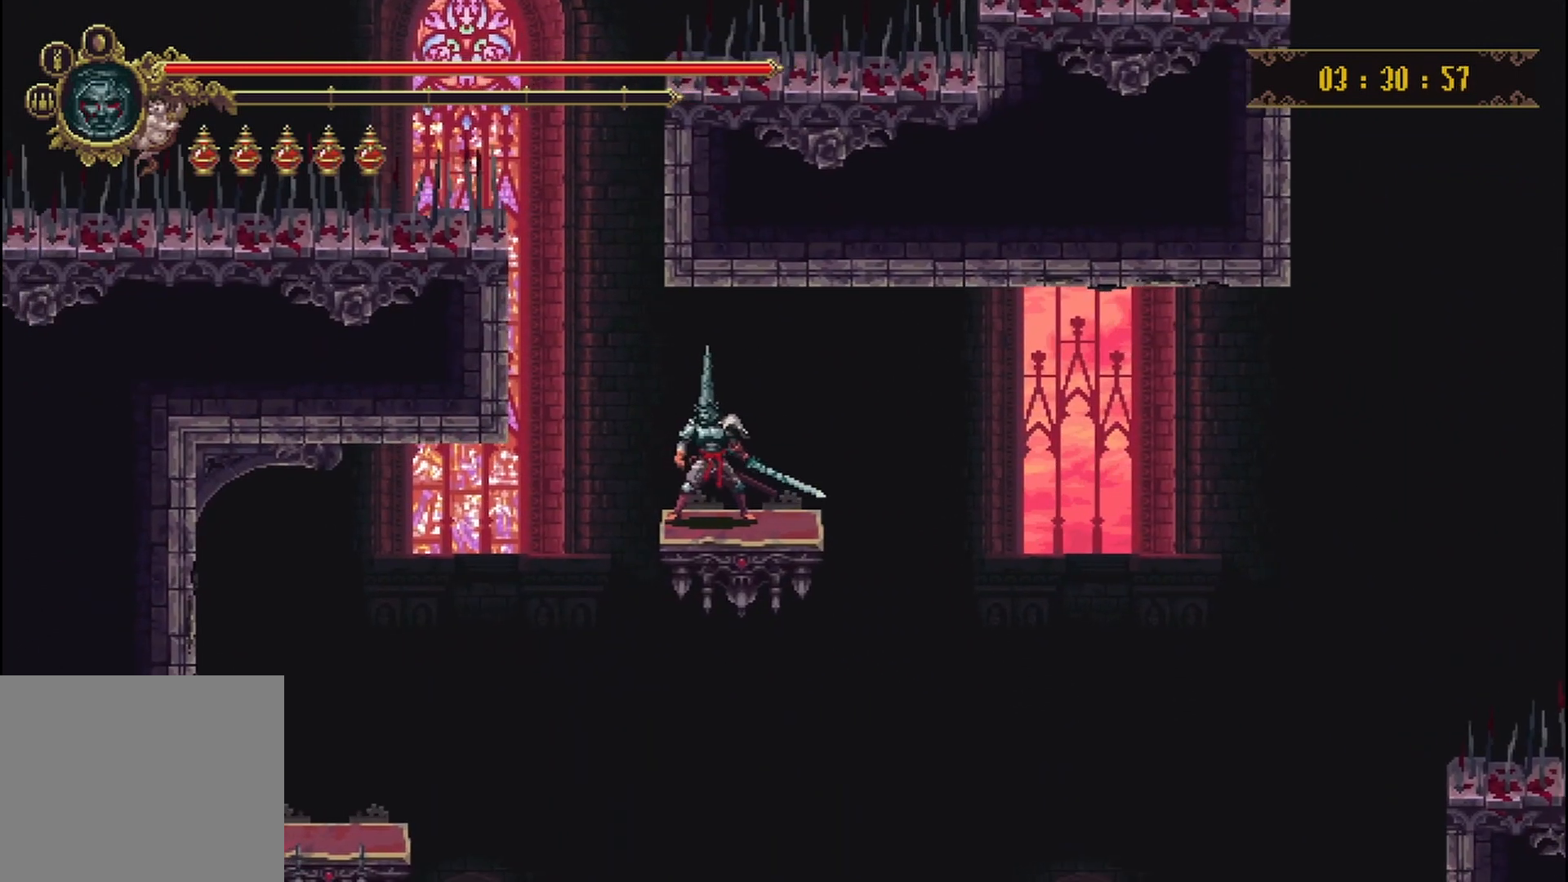
{"buttons": [], "left_stick": "center", "right_stick": "center", "events": [[83, "left_stick", "center"]]}
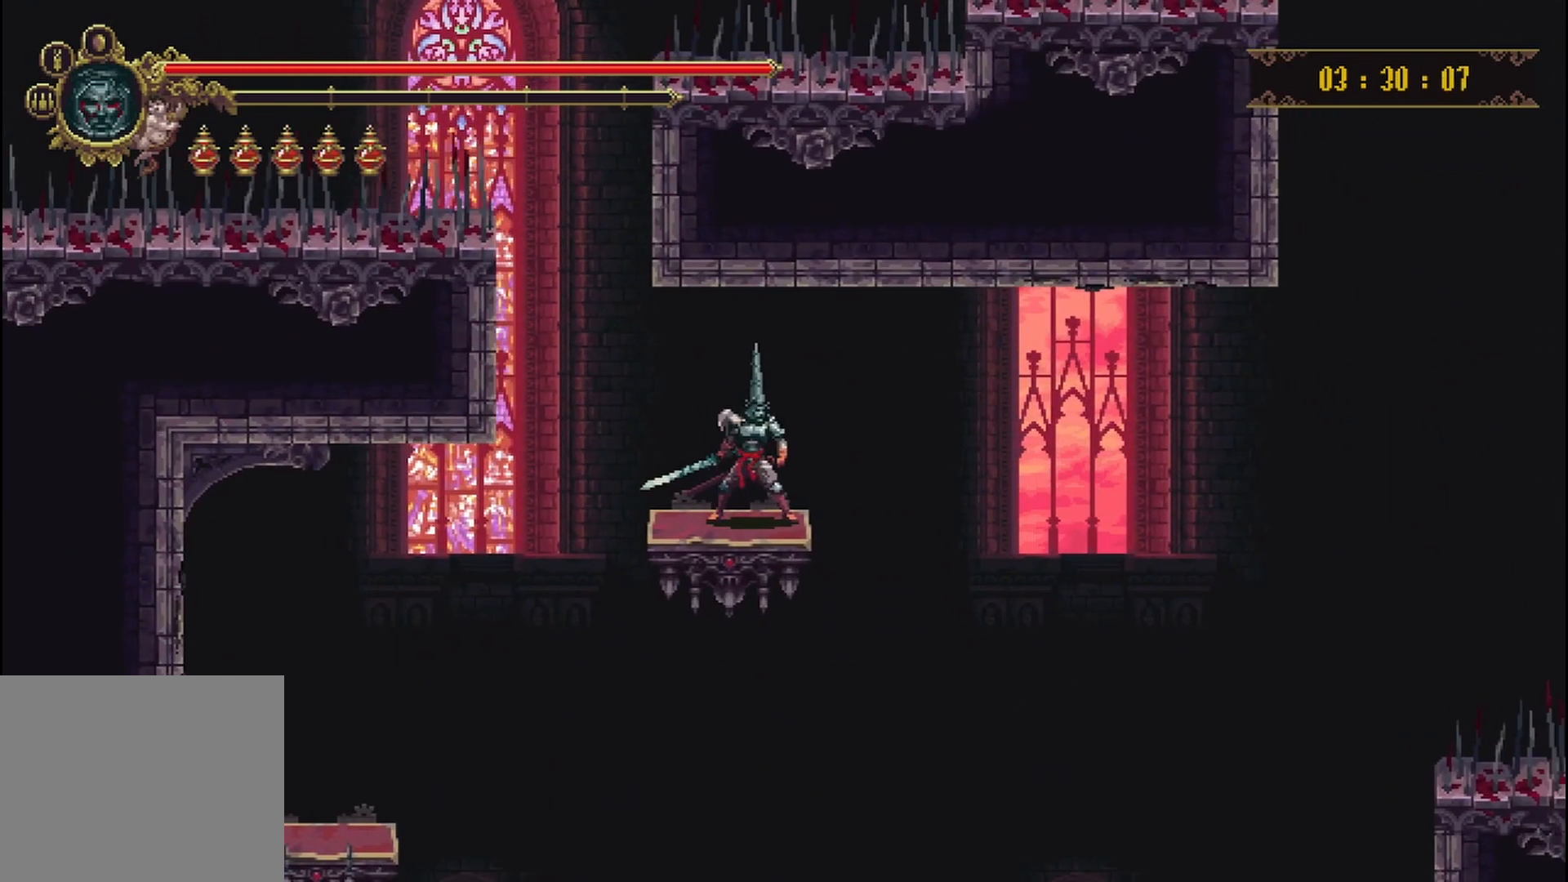
{"buttons": [], "left_stick": "center", "right_stick": "center", "events": []}
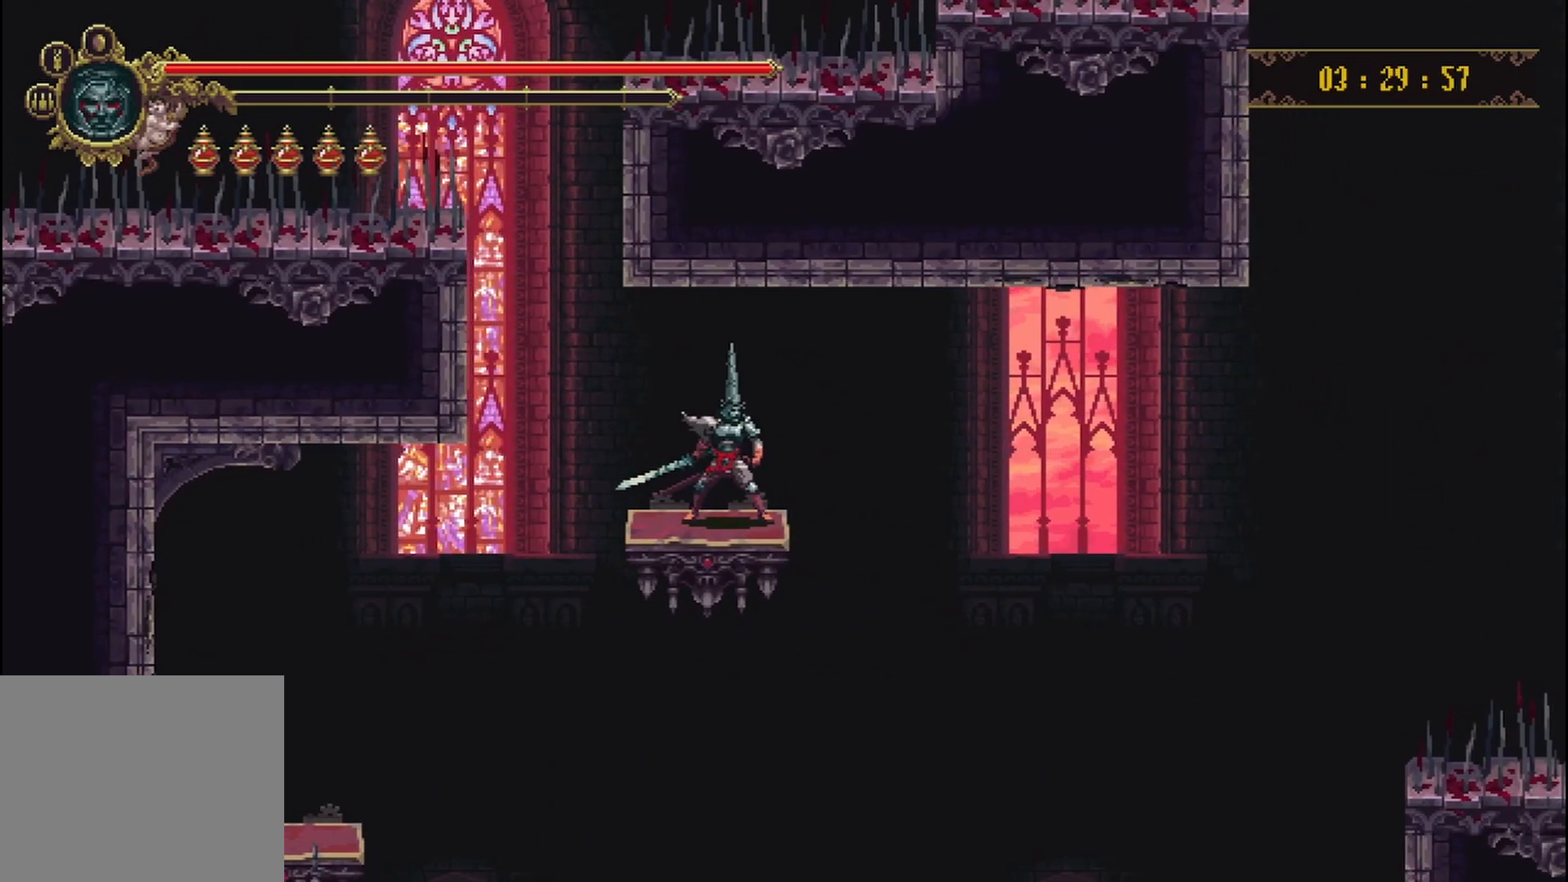
{"buttons": [], "left_stick": "center", "right_stick": "center", "events": []}
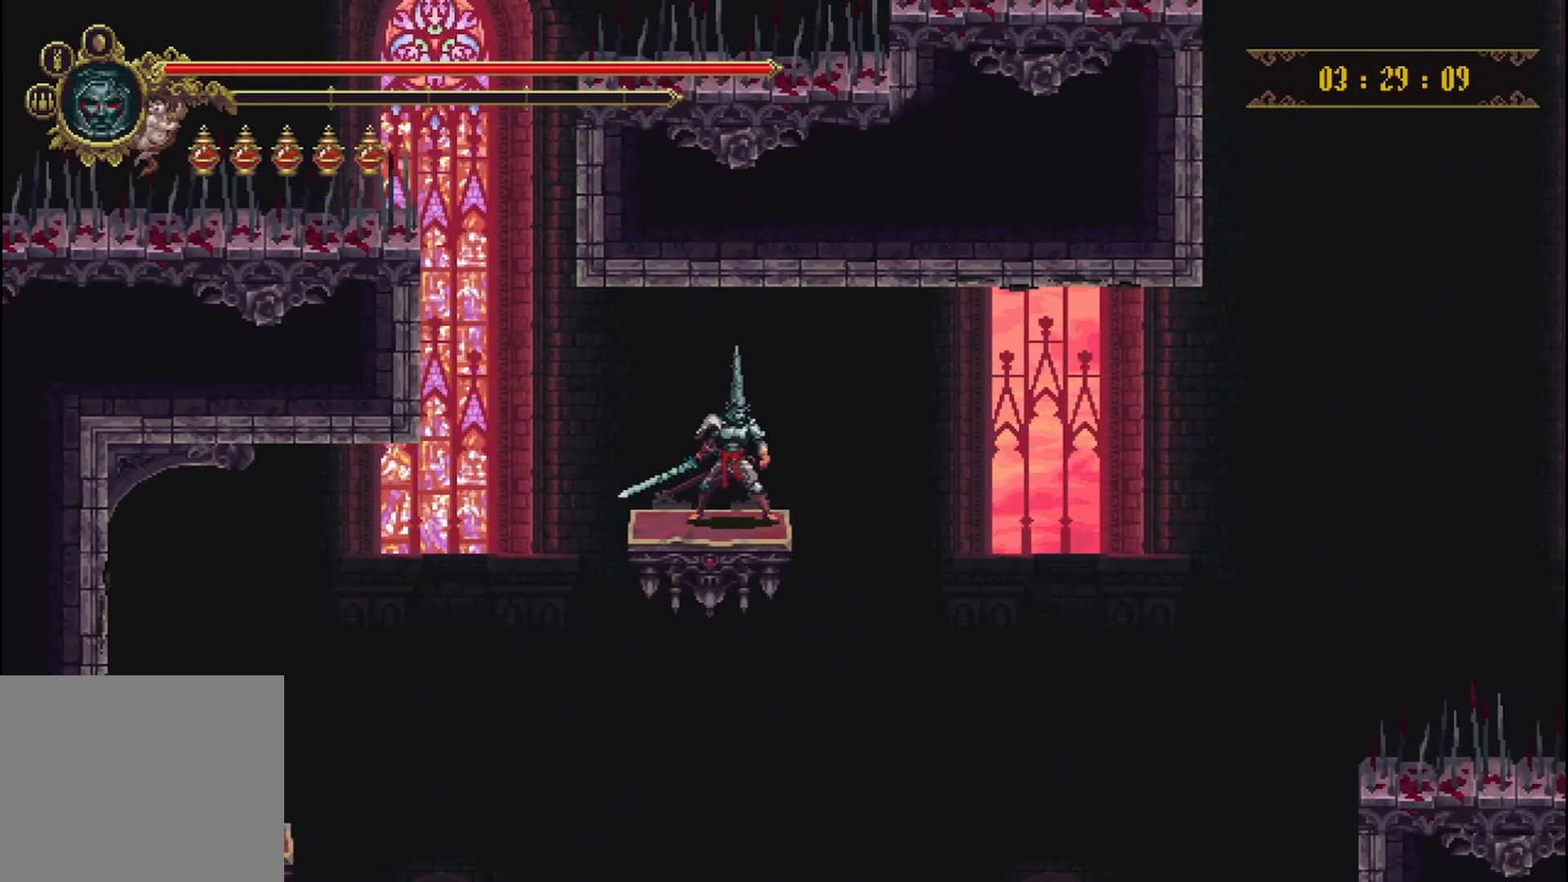
{"buttons": [], "left_stick": "center", "right_stick": "center", "events": []}
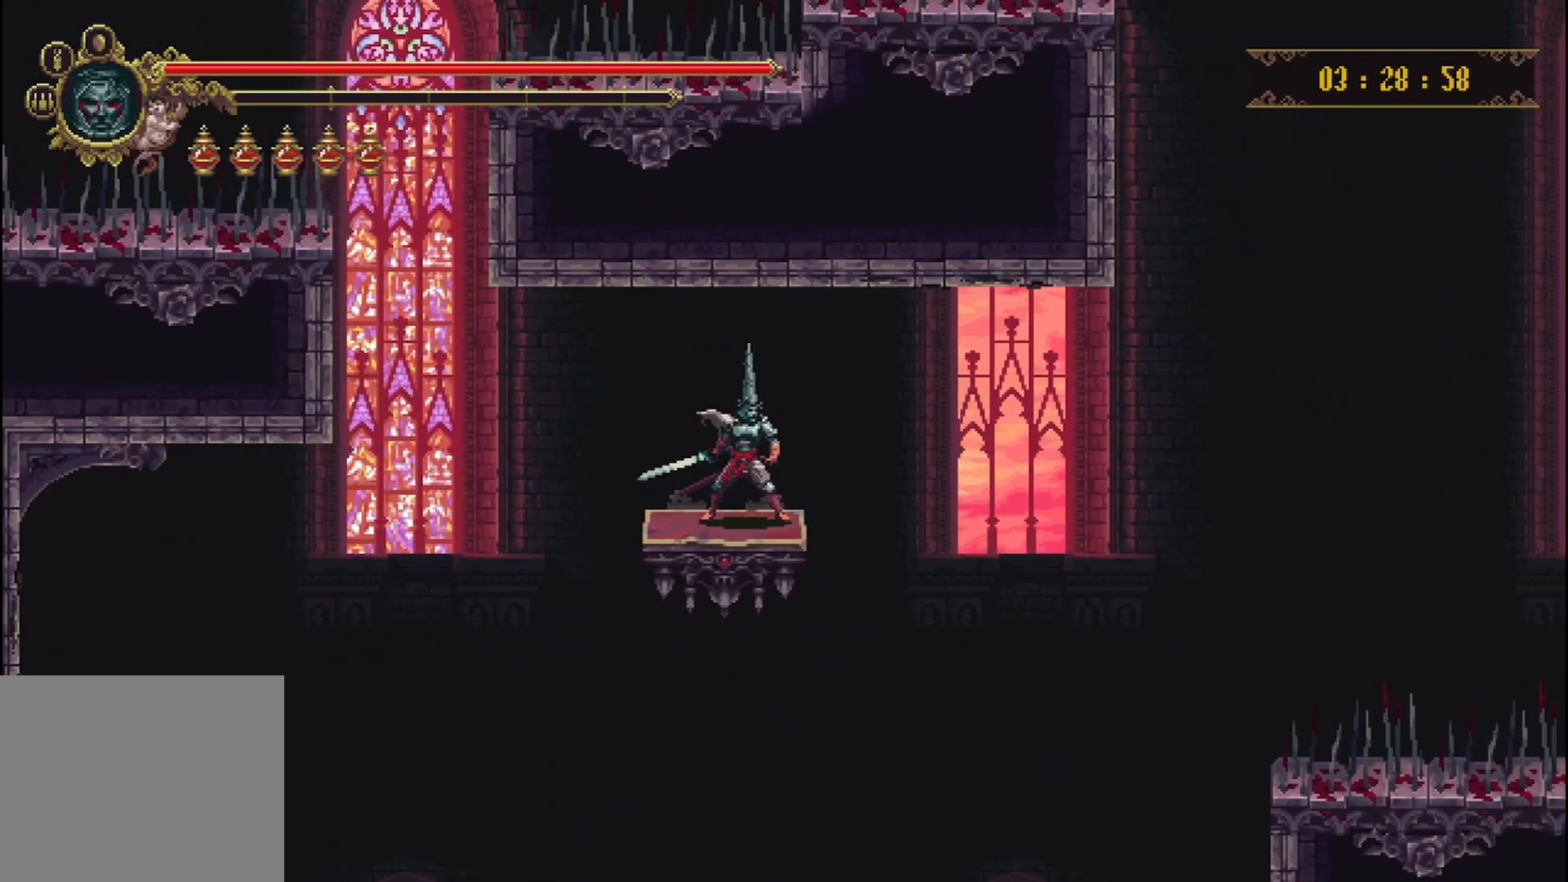
{"buttons": [], "left_stick": "center", "right_stick": "center", "events": []}
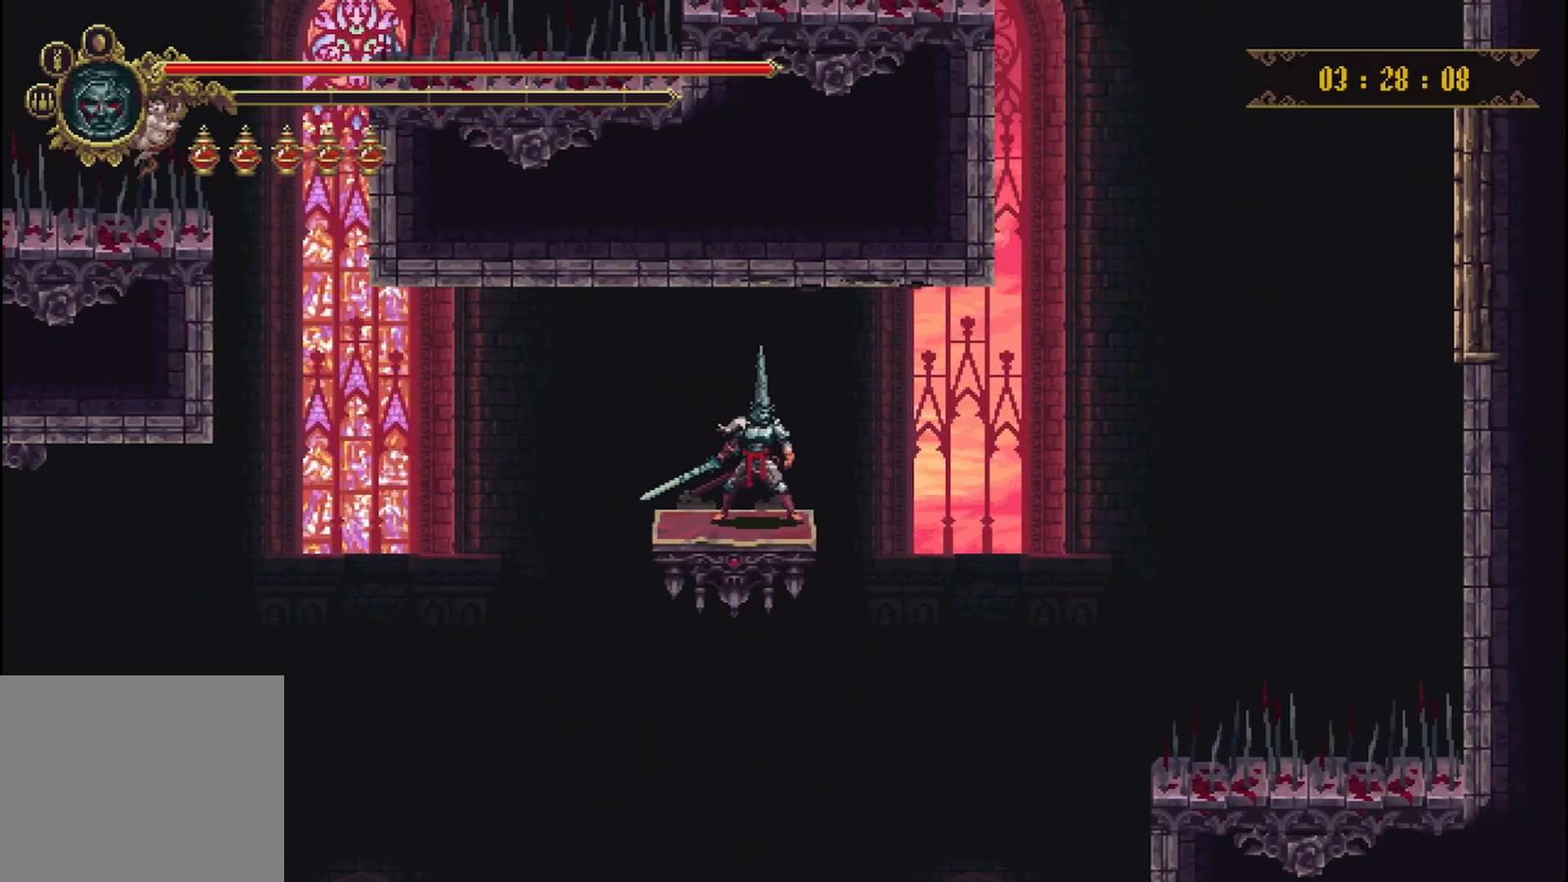
{"buttons": [], "left_stick": "center", "right_stick": "center", "events": []}
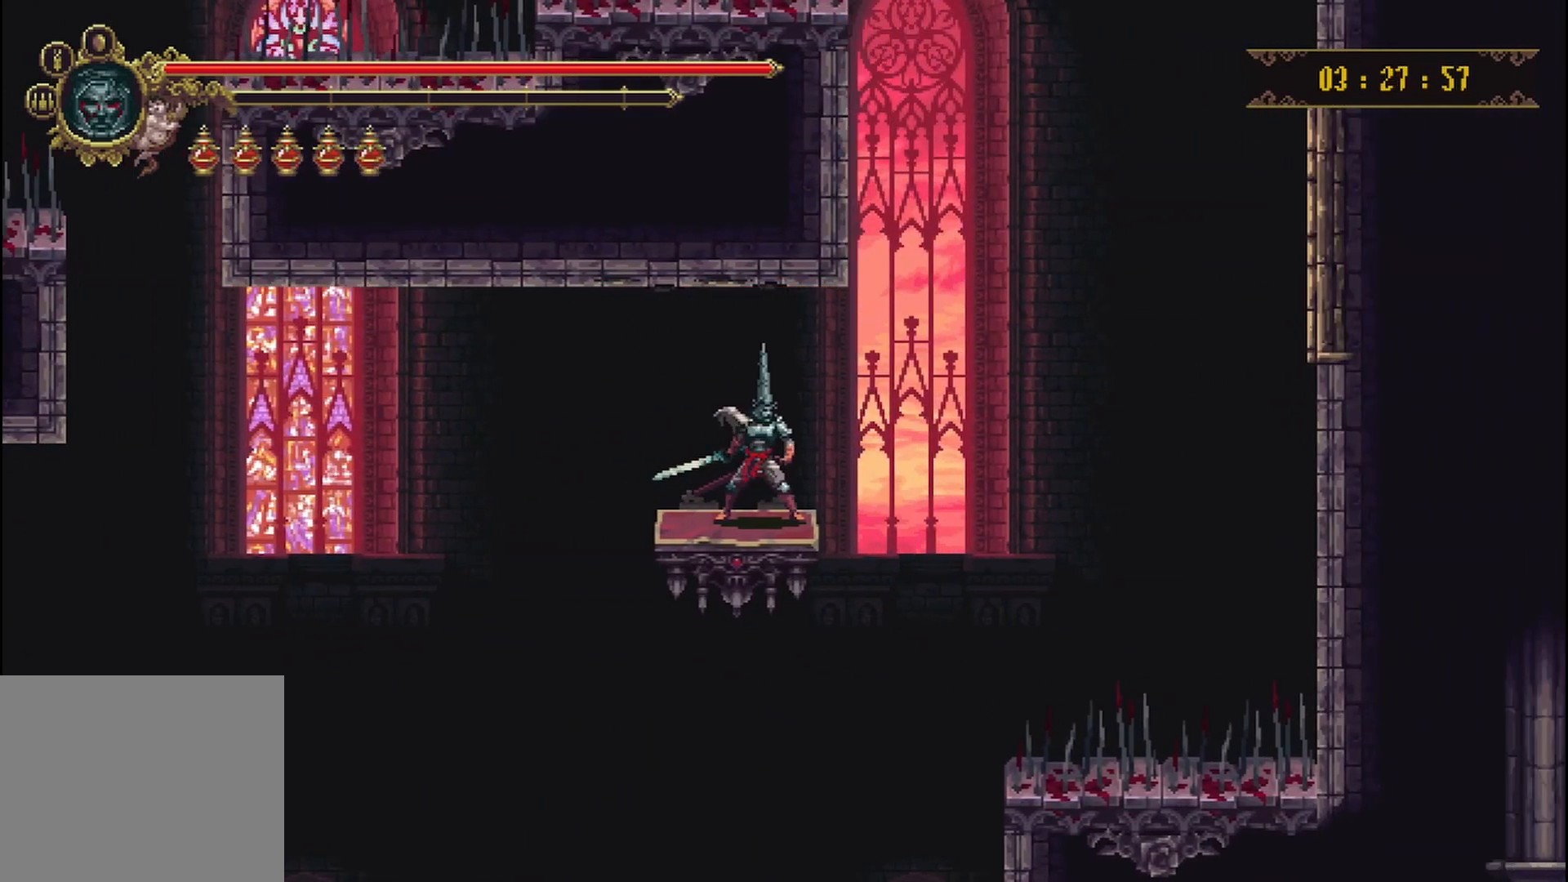
{"buttons": [], "left_stick": "center", "right_stick": "center", "events": []}
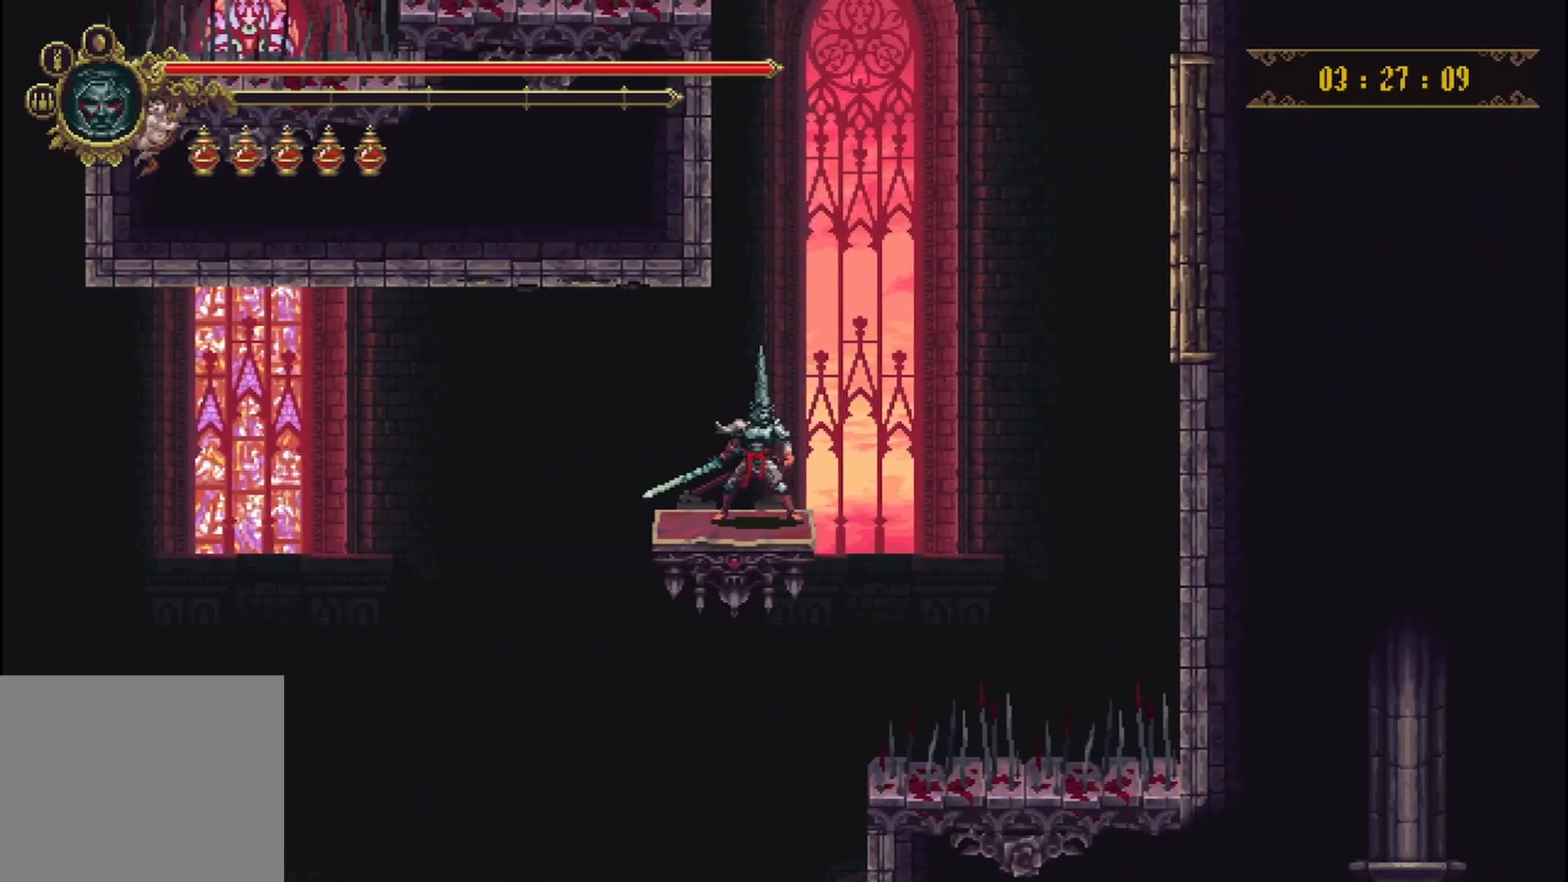
{"buttons": [], "left_stick": "center", "right_stick": "center", "events": []}
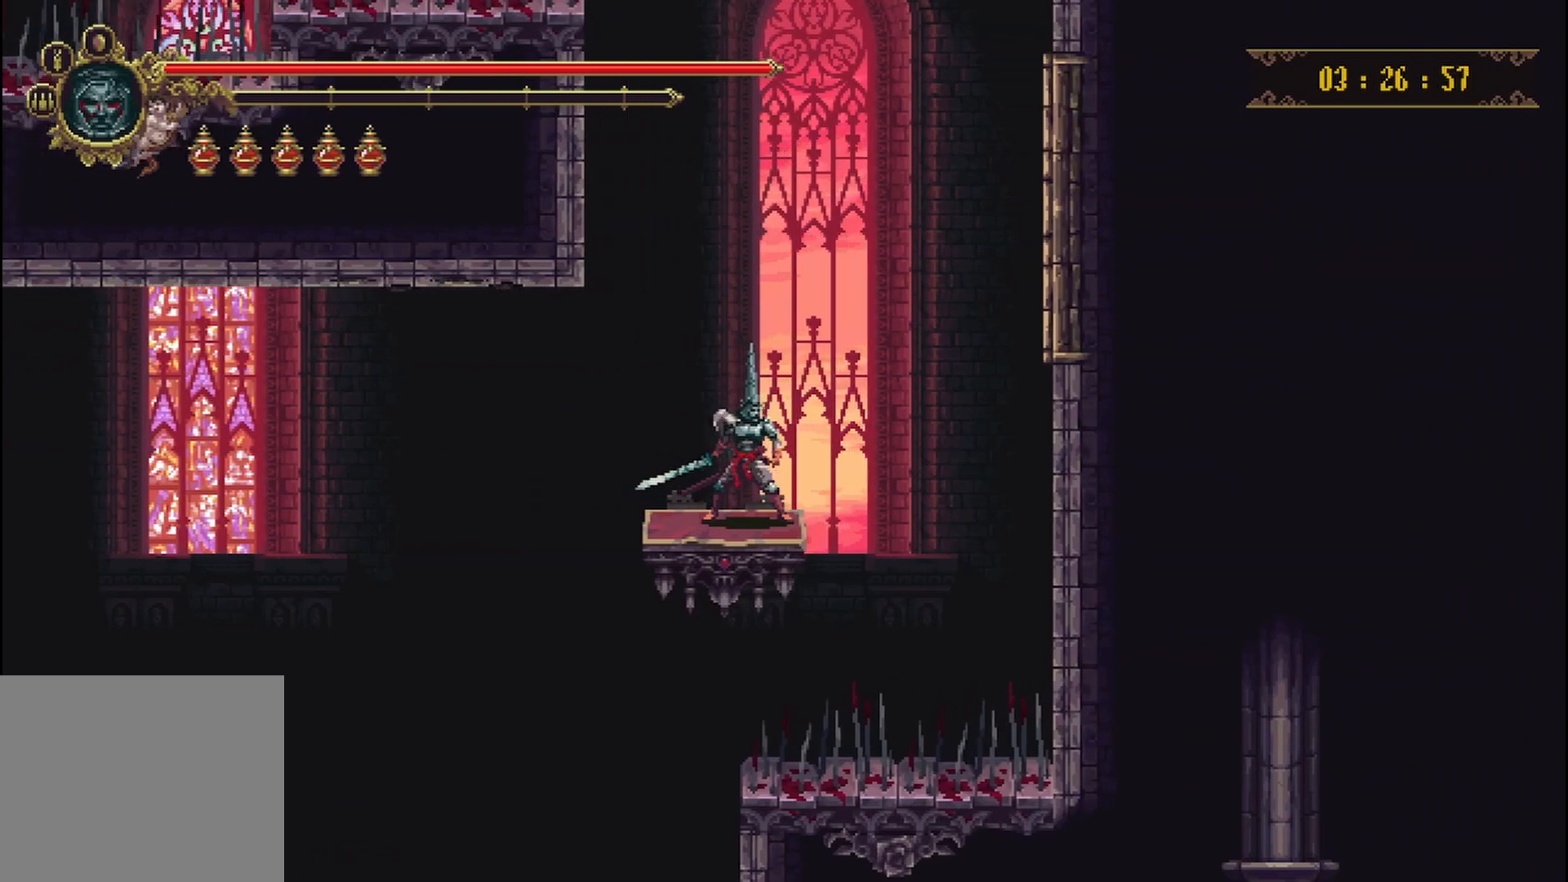
{"buttons": [], "left_stick": "center", "right_stick": "center", "events": [[83, "left_stick", "left"], [458, "left_stick", "center"]]}
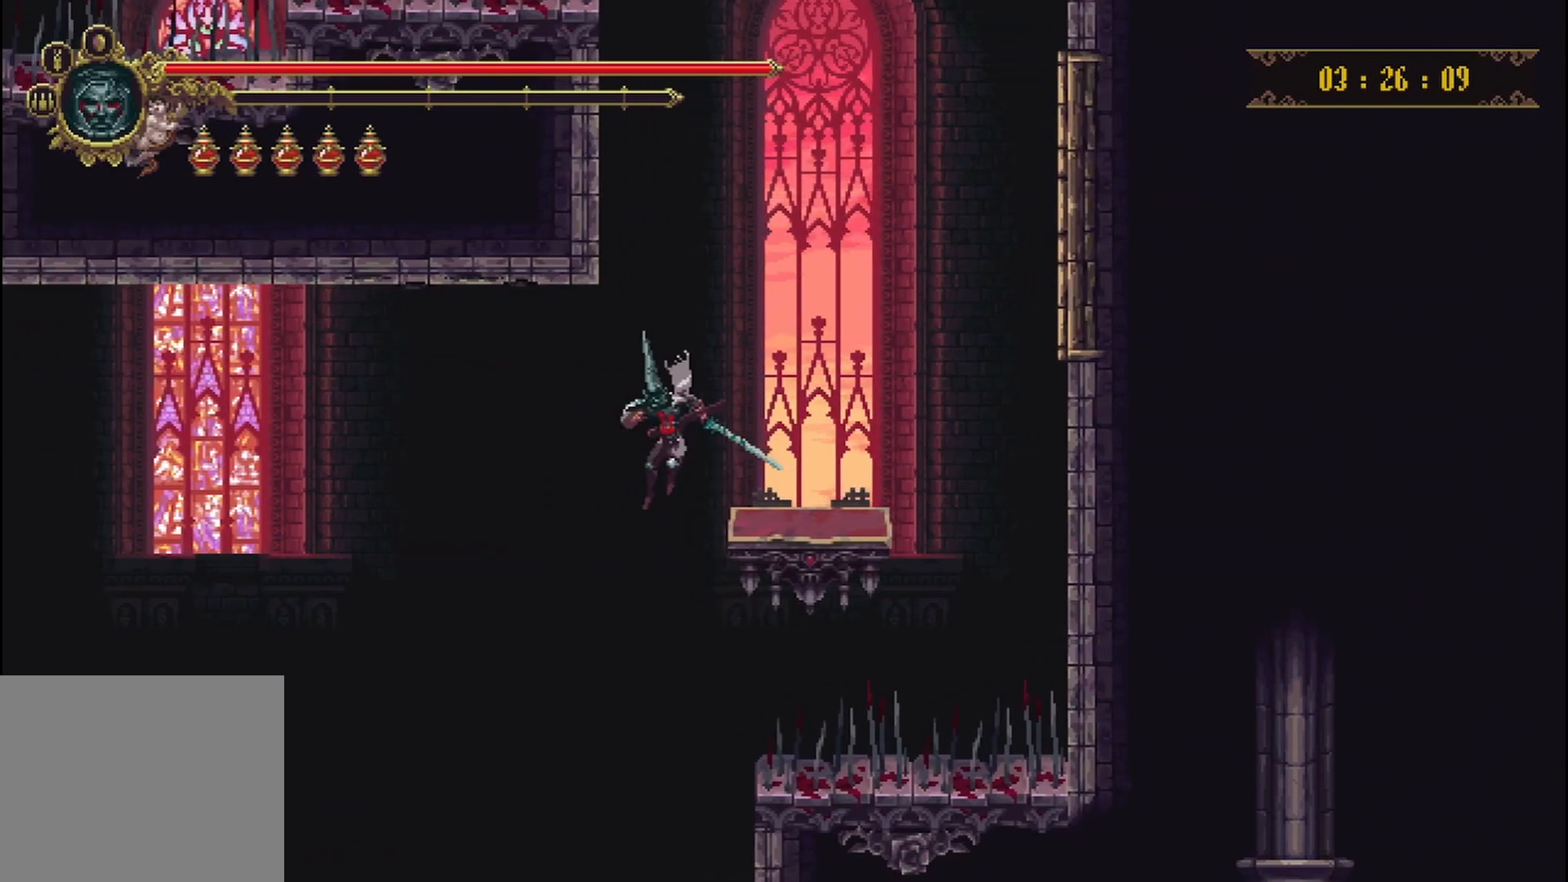
{"buttons": [], "left_stick": "up-right", "right_stick": "center", "events": [[333, "left_stick", "up-right"]]}
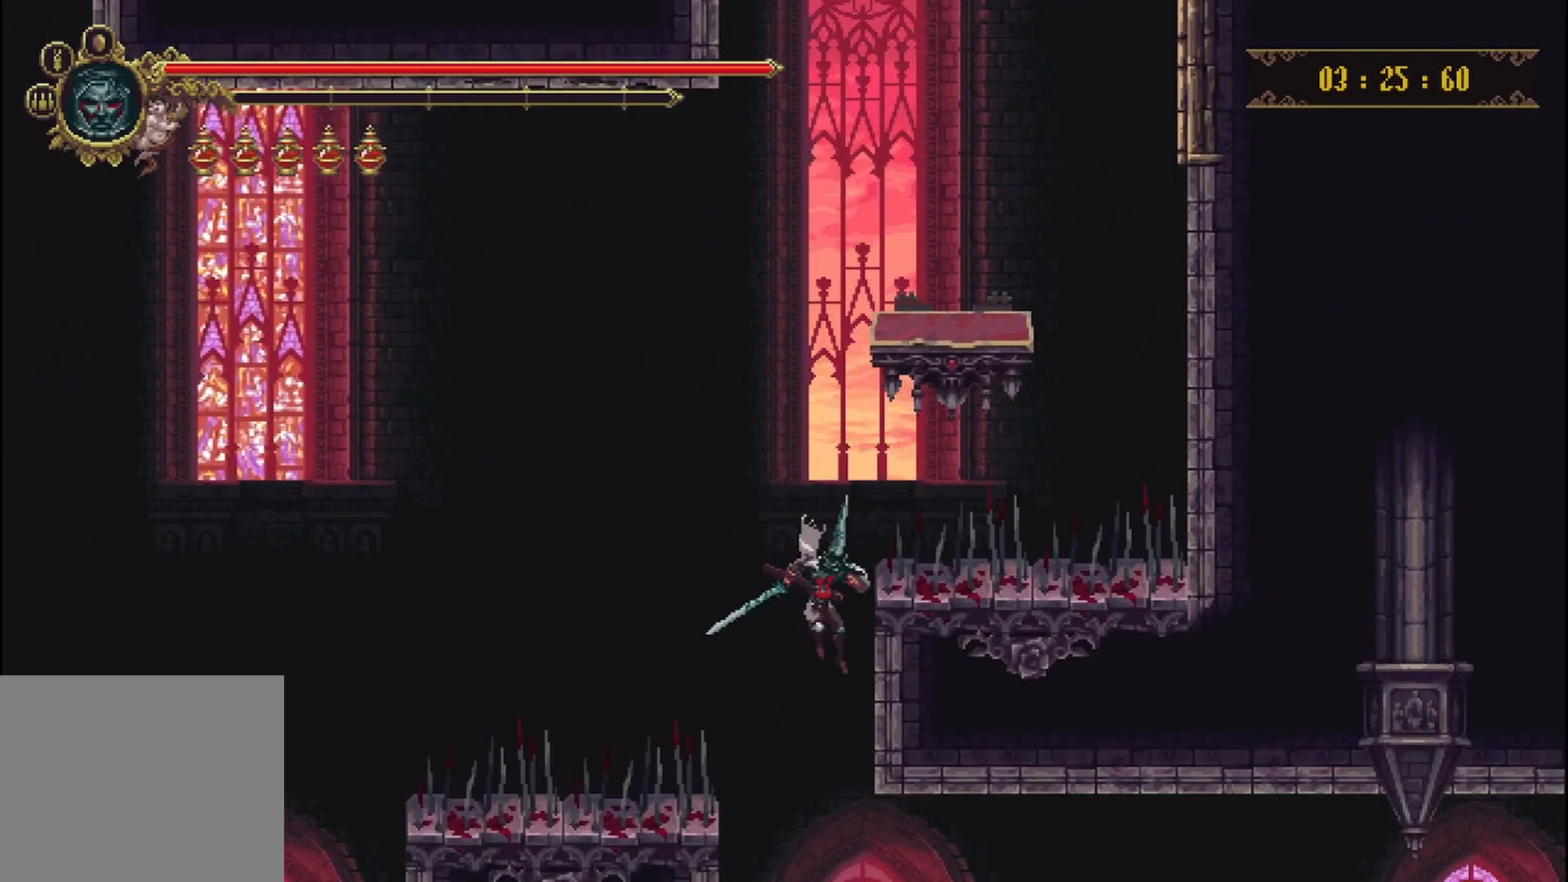
{"buttons": [], "left_stick": "up-right", "right_stick": "center", "events": []}
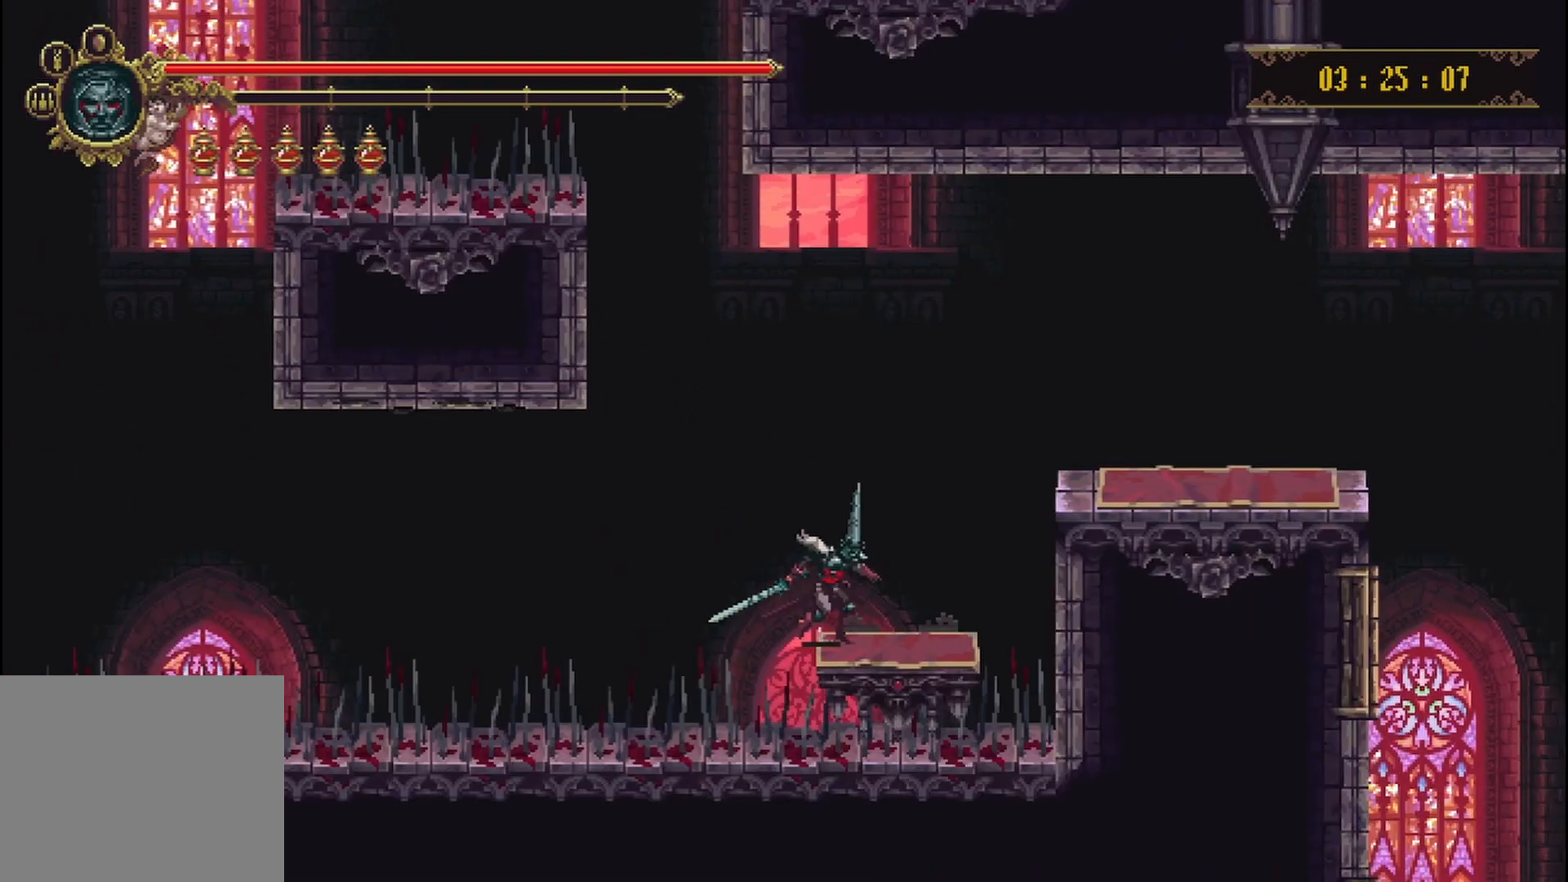
{"buttons": ["A"], "left_stick": "right", "right_stick": "center", "events": [[42, "left_stick", "center"], [417, "A", "down"], [417, "left_stick", "right"]]}
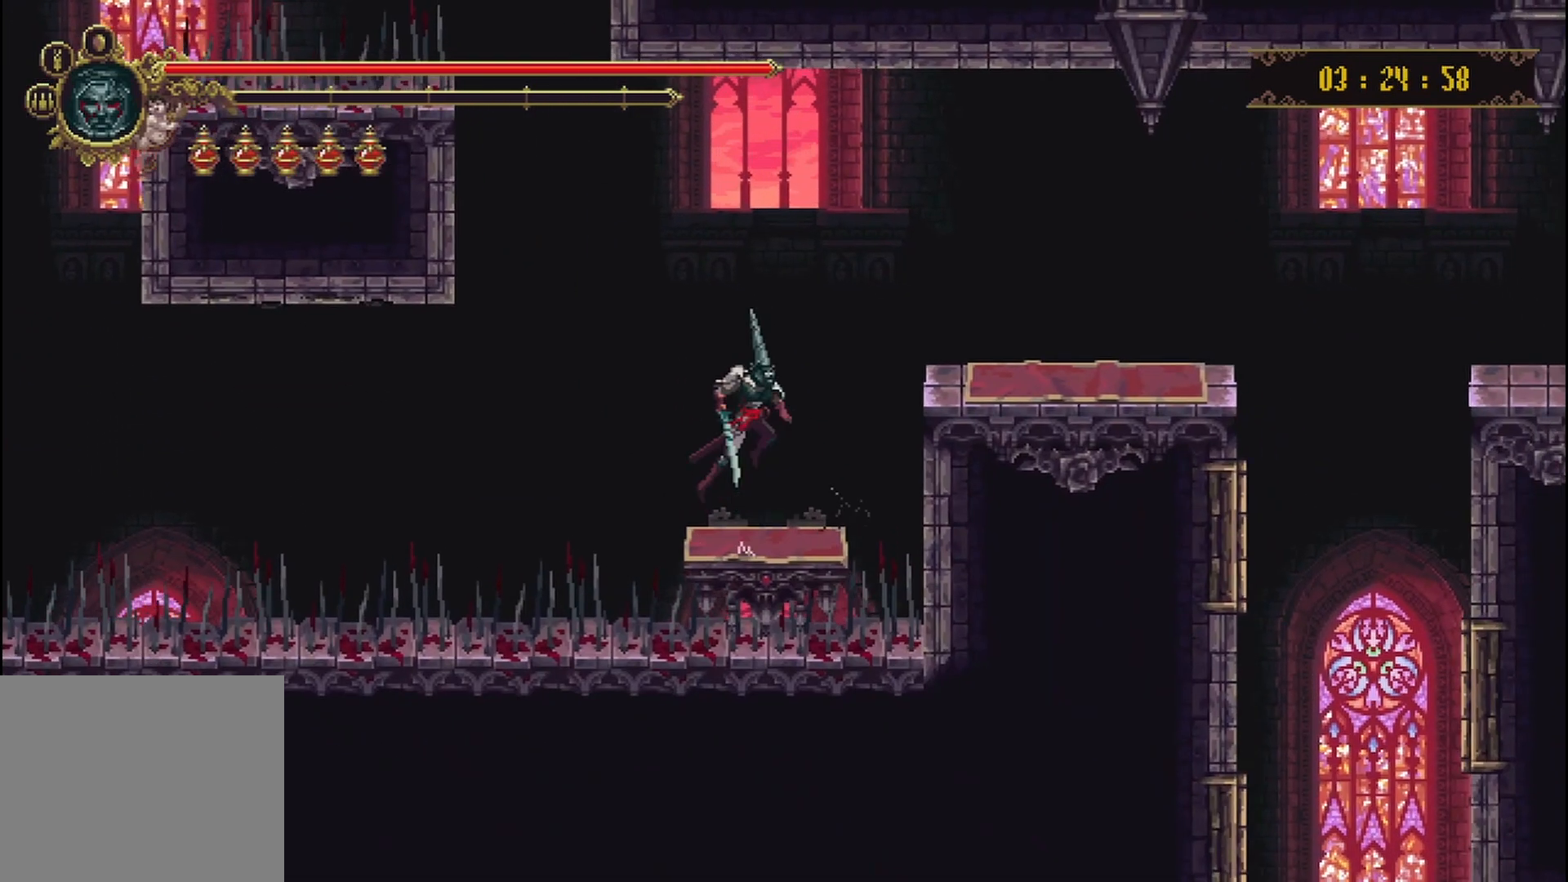
{"buttons": [], "left_stick": "right", "right_stick": "center", "events": [[167, "A", "up"]]}
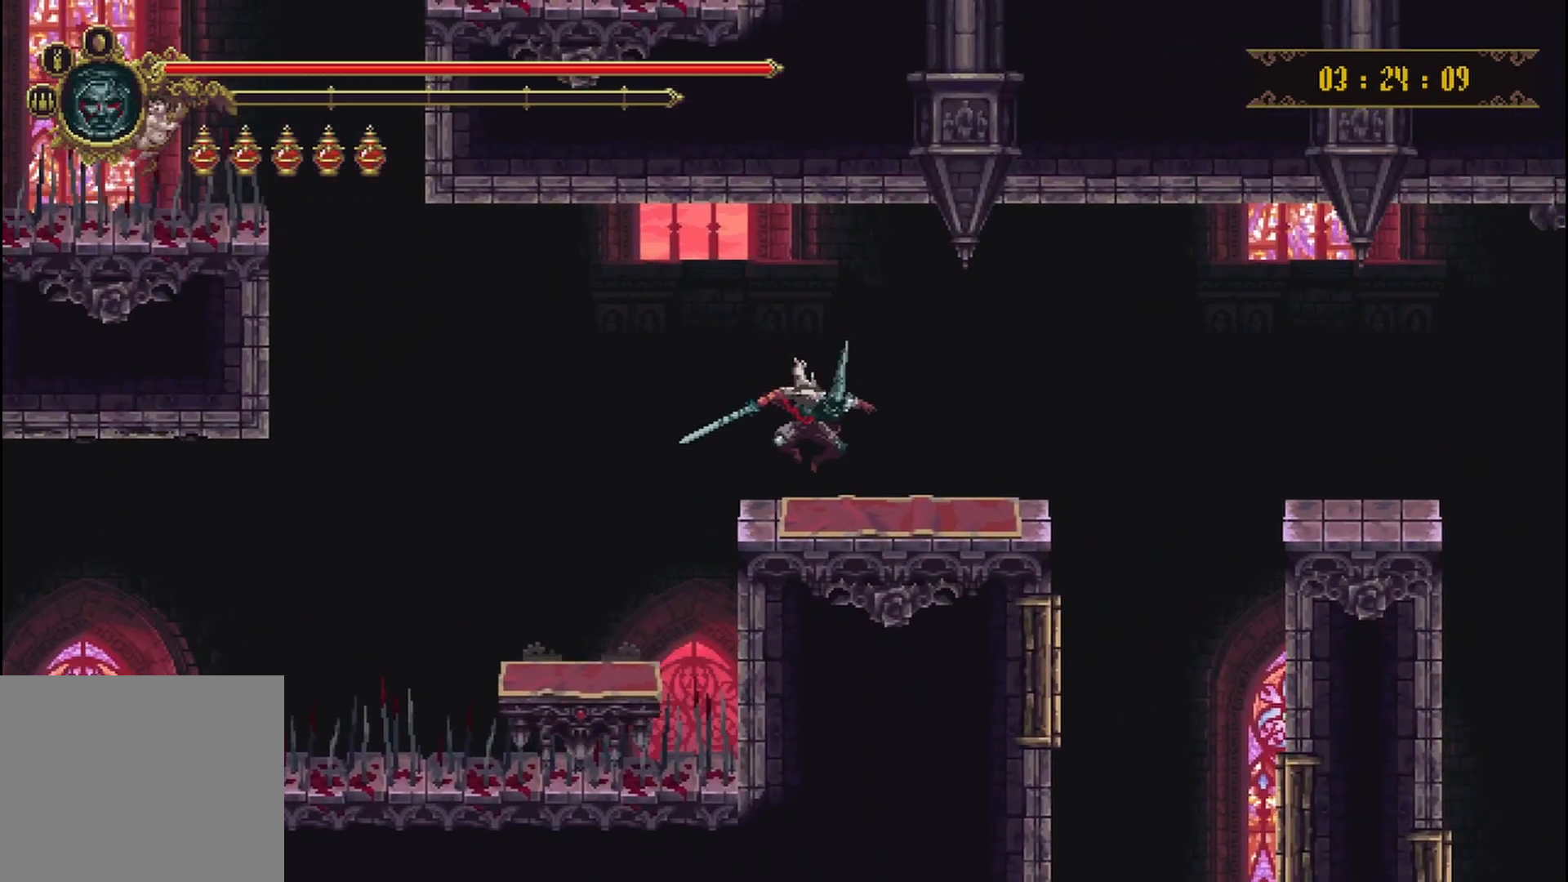
{"buttons": ["A"], "left_stick": "right", "right_stick": "center", "events": [[333, "A", "down"]]}
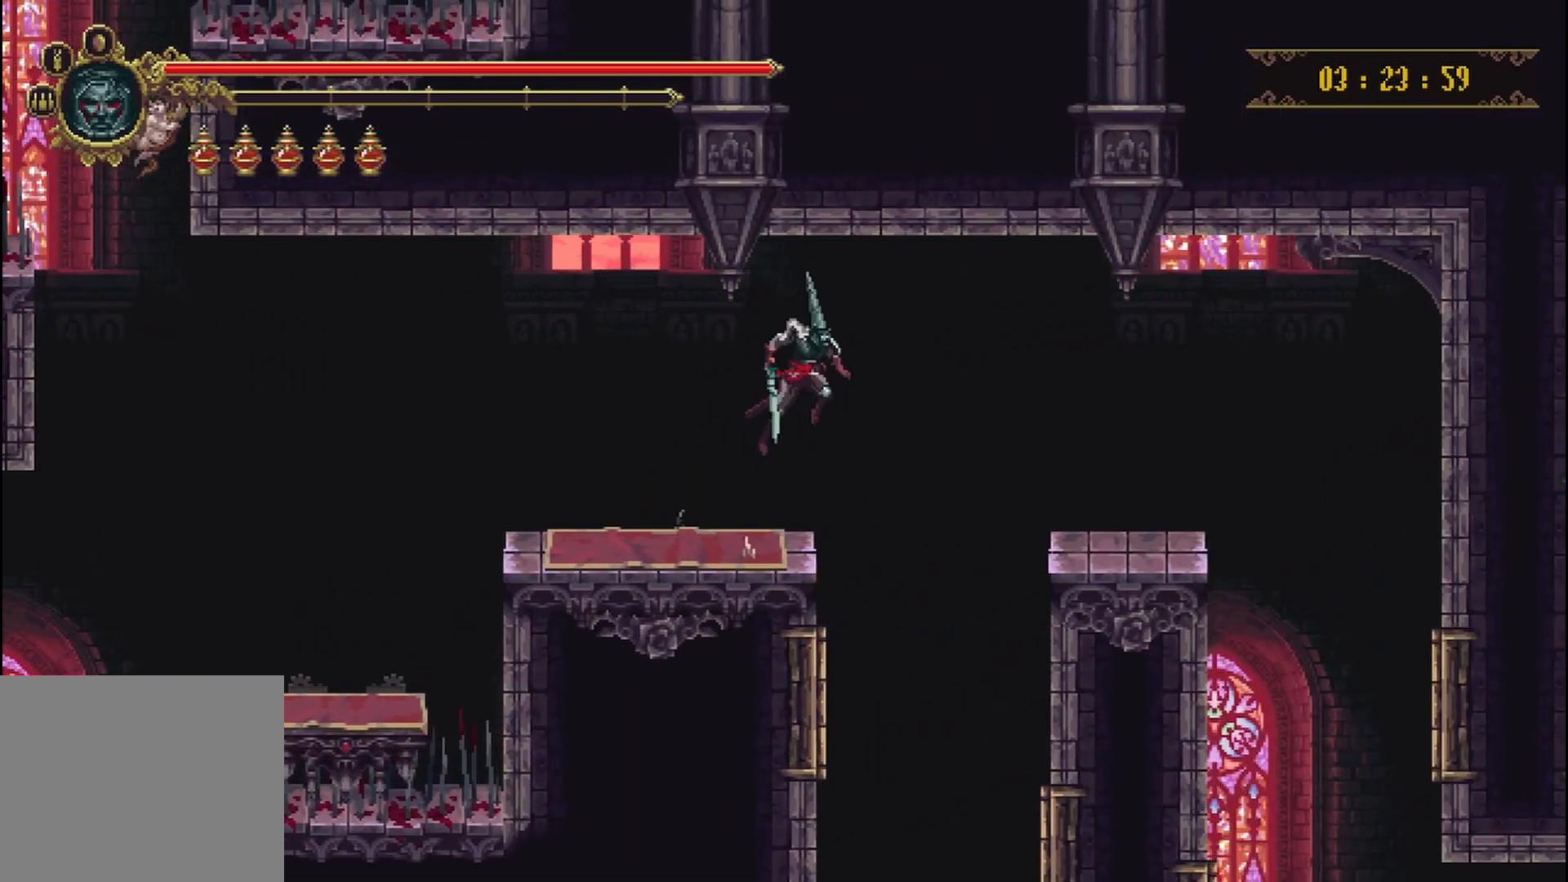
{"buttons": [], "left_stick": "right", "right_stick": "center", "events": [[167, "A", "up"]]}
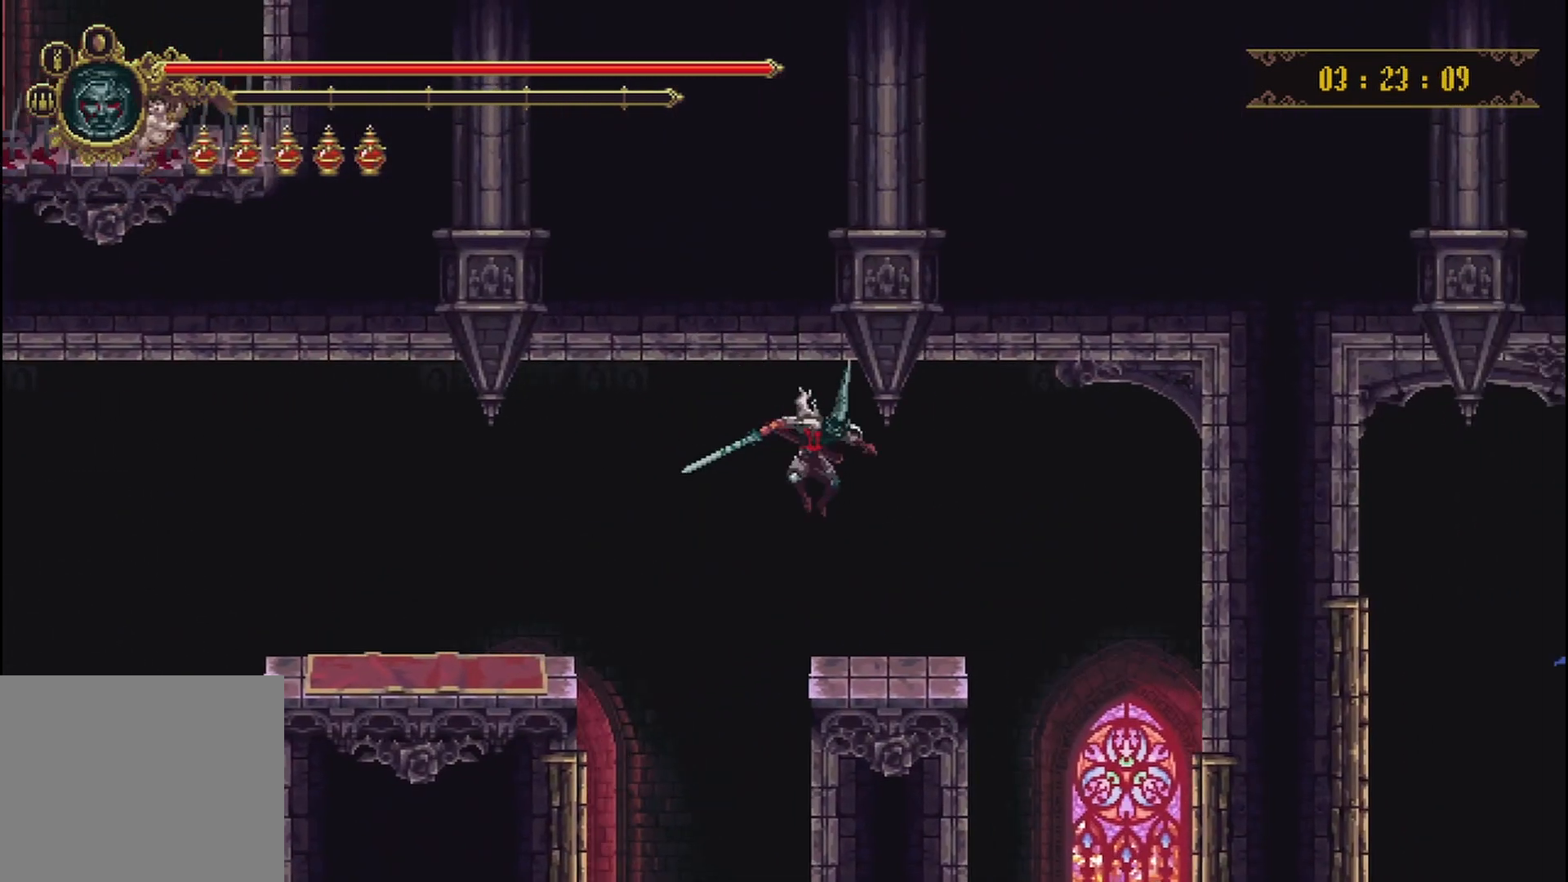
{"buttons": [], "left_stick": "right", "right_stick": "center", "events": []}
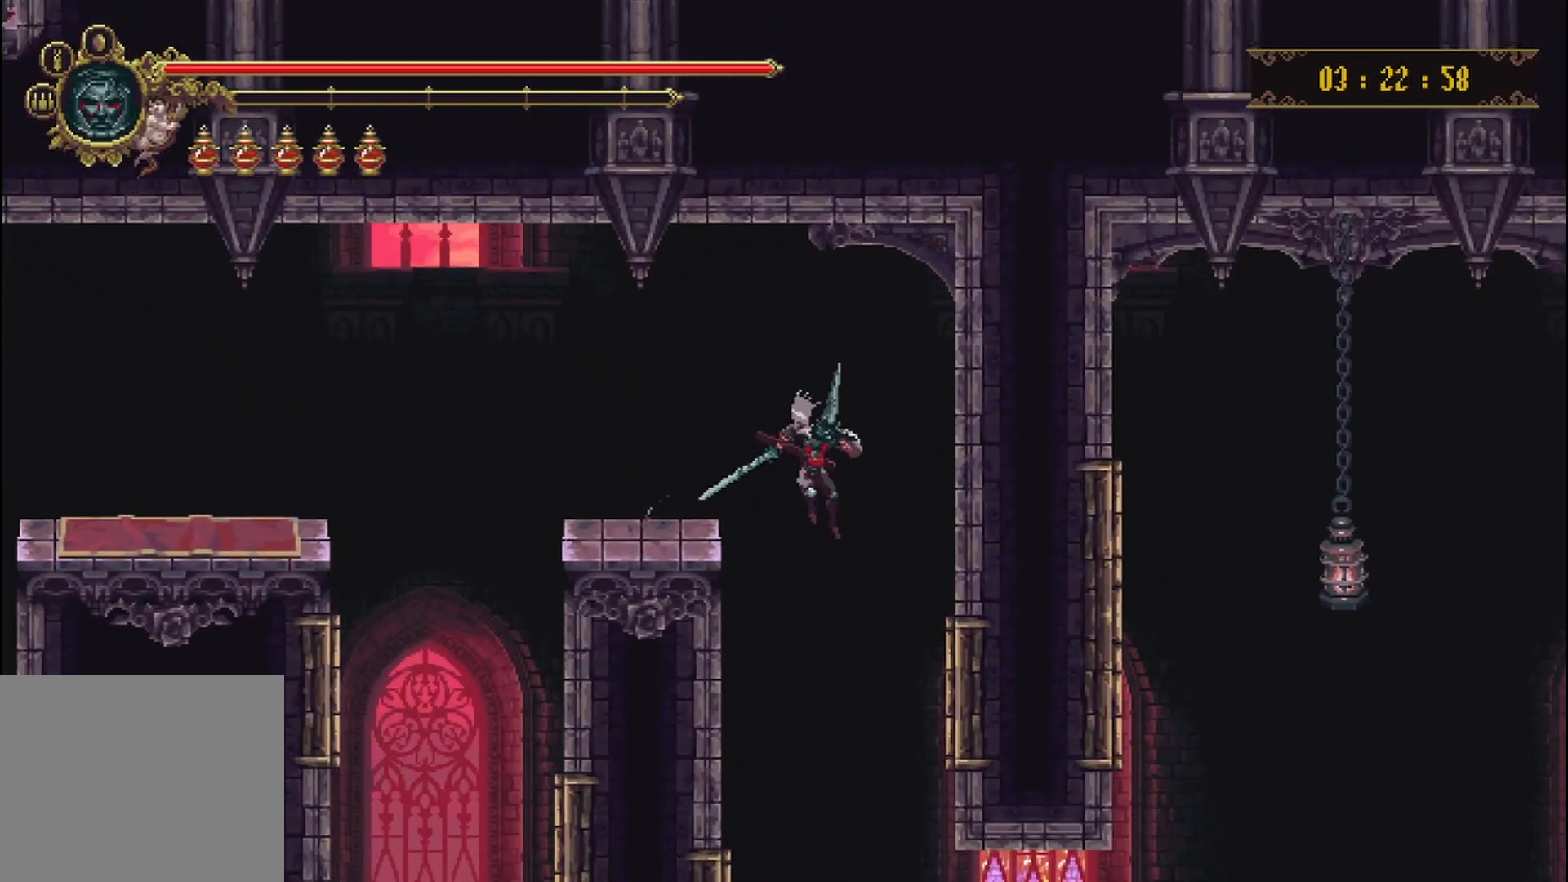
{"buttons": [], "left_stick": "right", "right_stick": "center", "events": []}